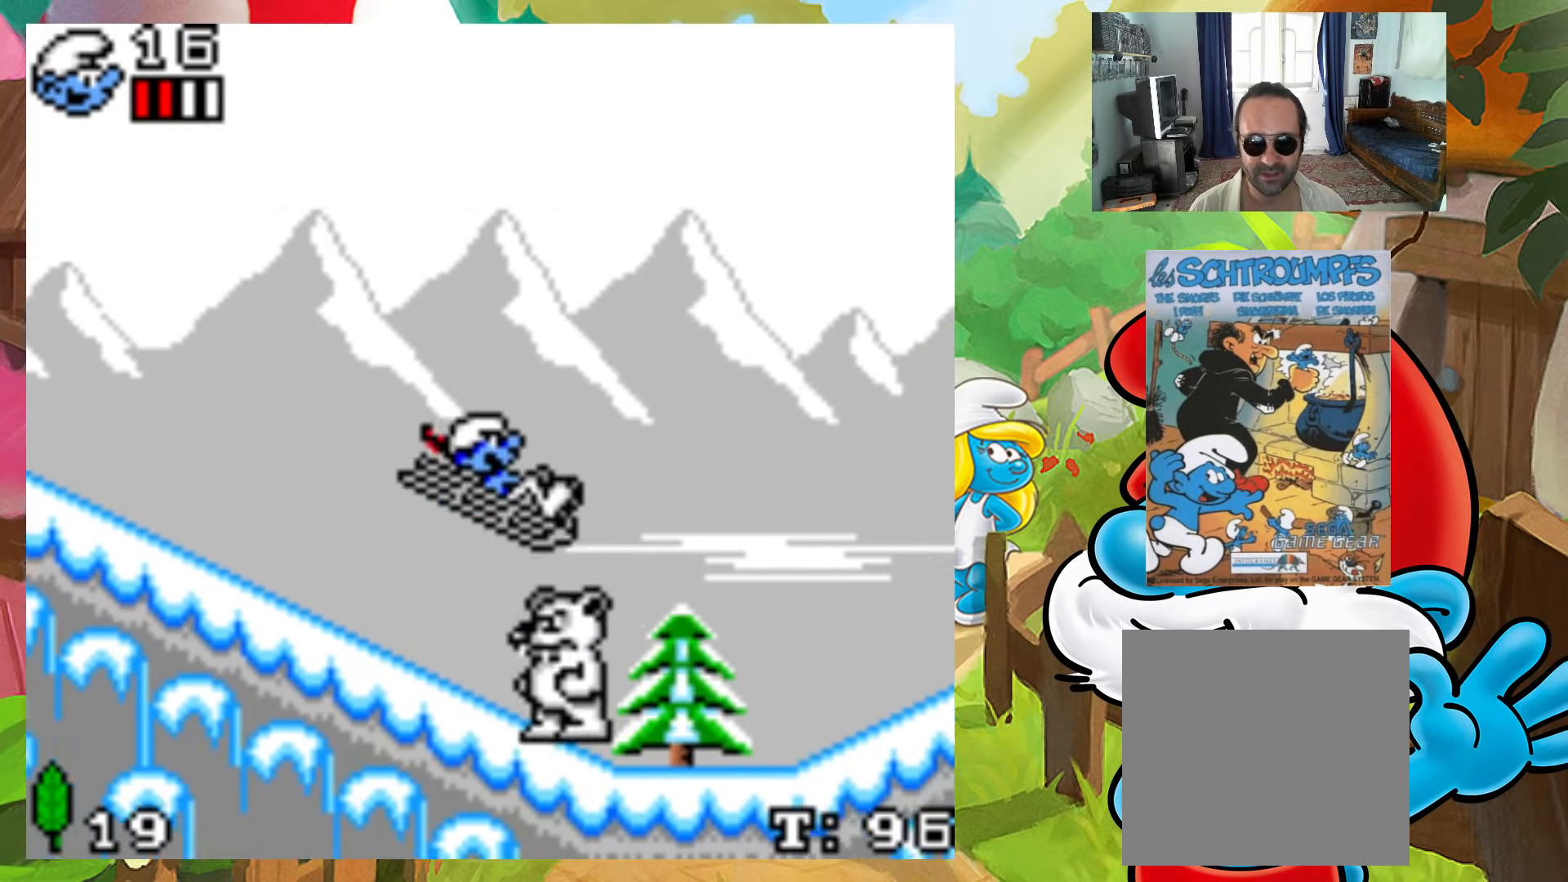
Gameplay with a controller (Xbox layout); each line is a JSON object with the inputs held at the frame after it. "events" lists button and stick changes between this image and that frame as [ms after this image, input, new state], when the widget could be followed in between. Not read: L3 R3 left_stick right_stick.
{"buttons": ["DPAD_LEFT"], "events": [[67, "A", "up"], [217, "DPAD_LEFT", "down"]]}
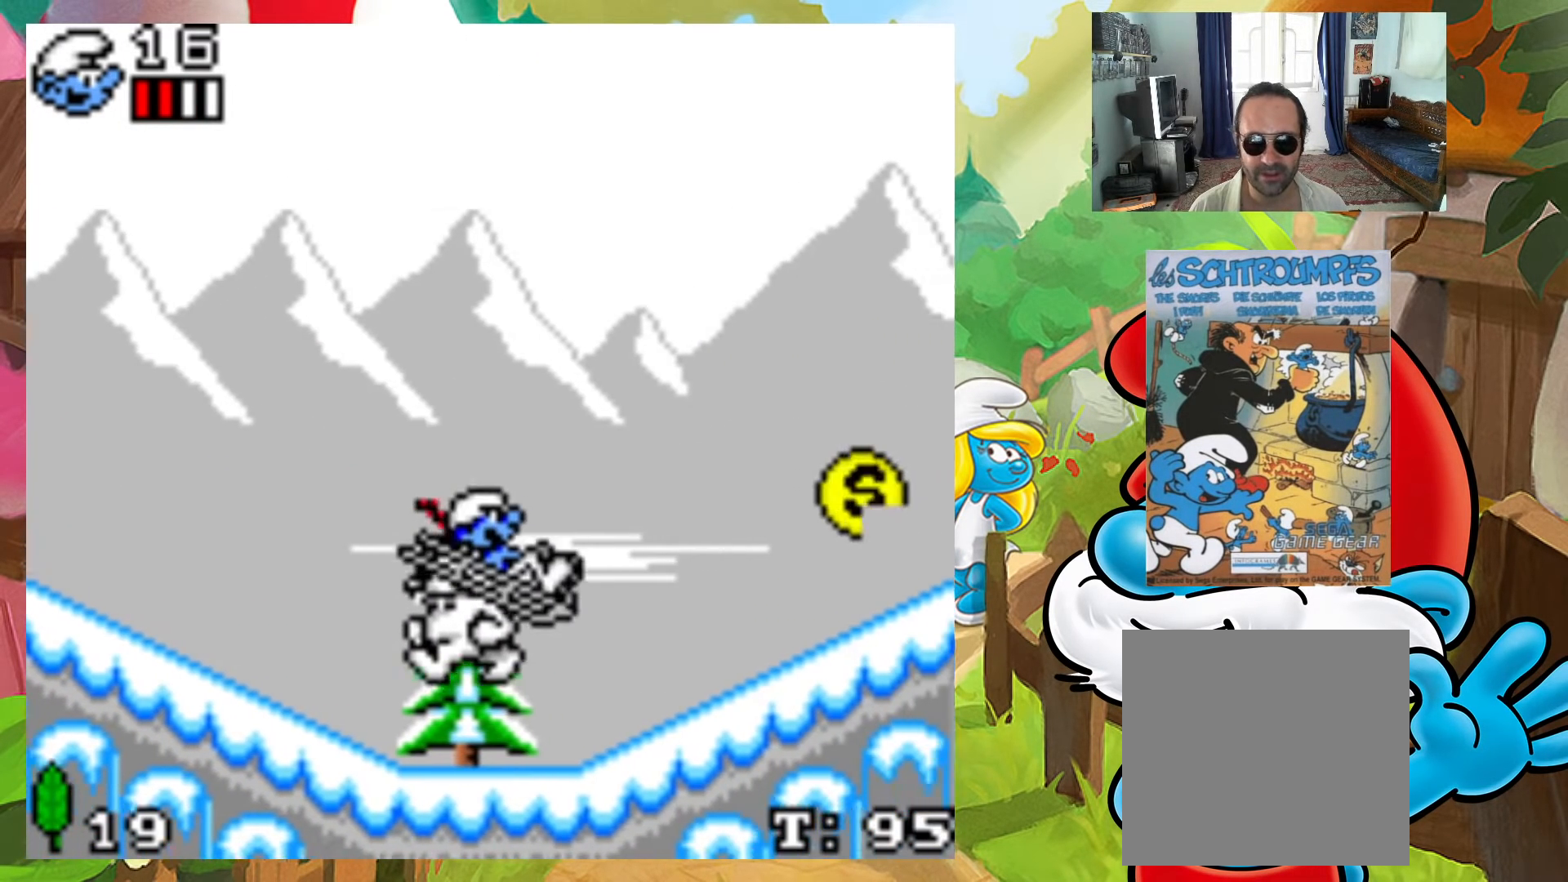
{"buttons": [], "events": [[100, "DPAD_LEFT", "up"]]}
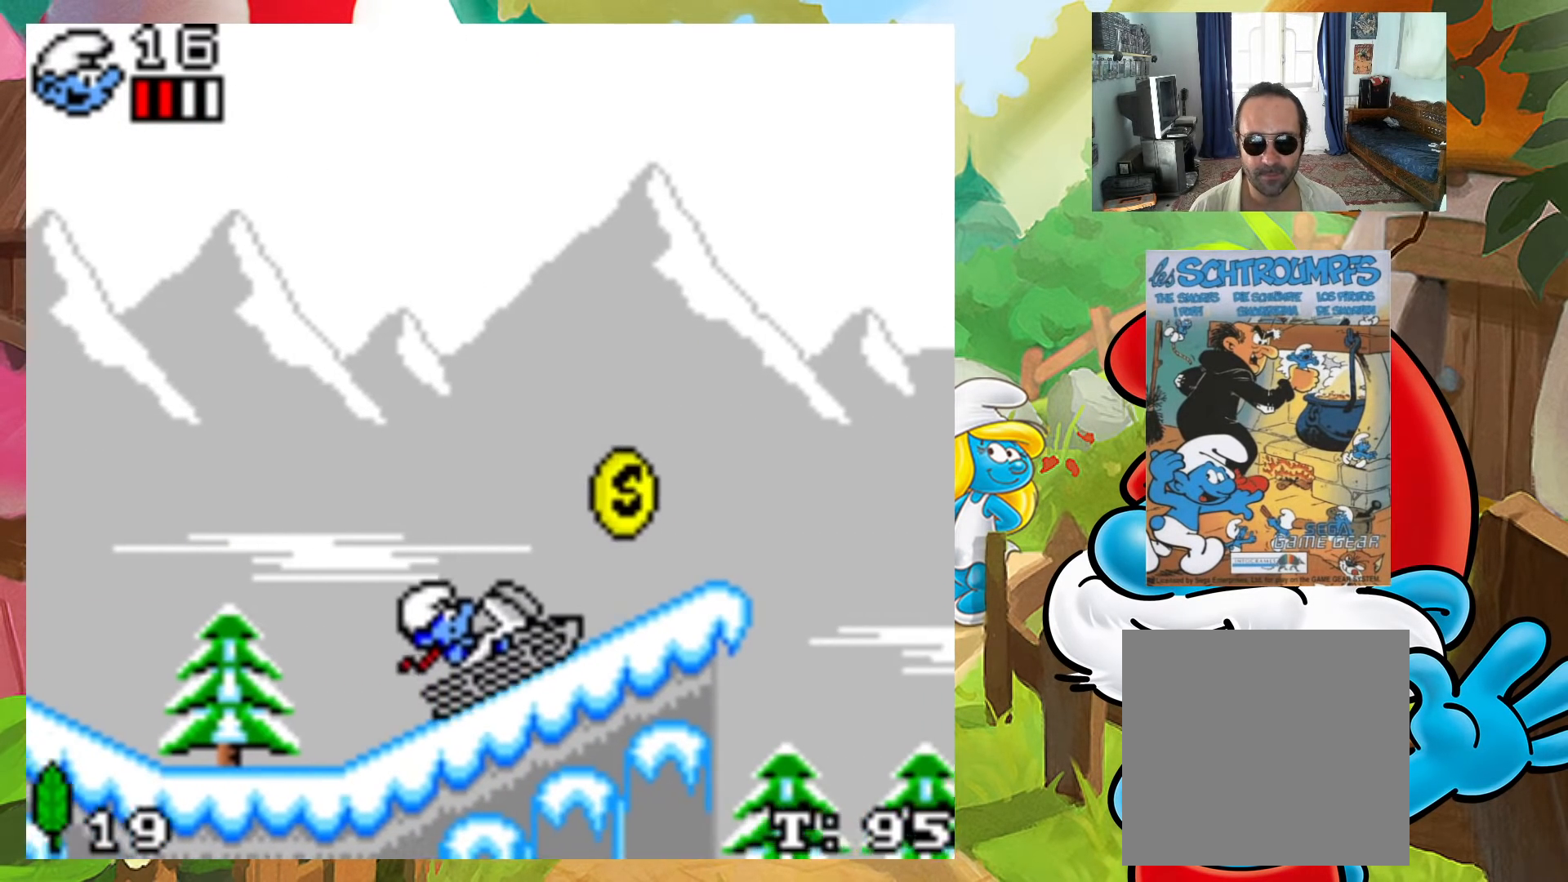
{"buttons": ["A"], "events": [[300, "A", "down"]]}
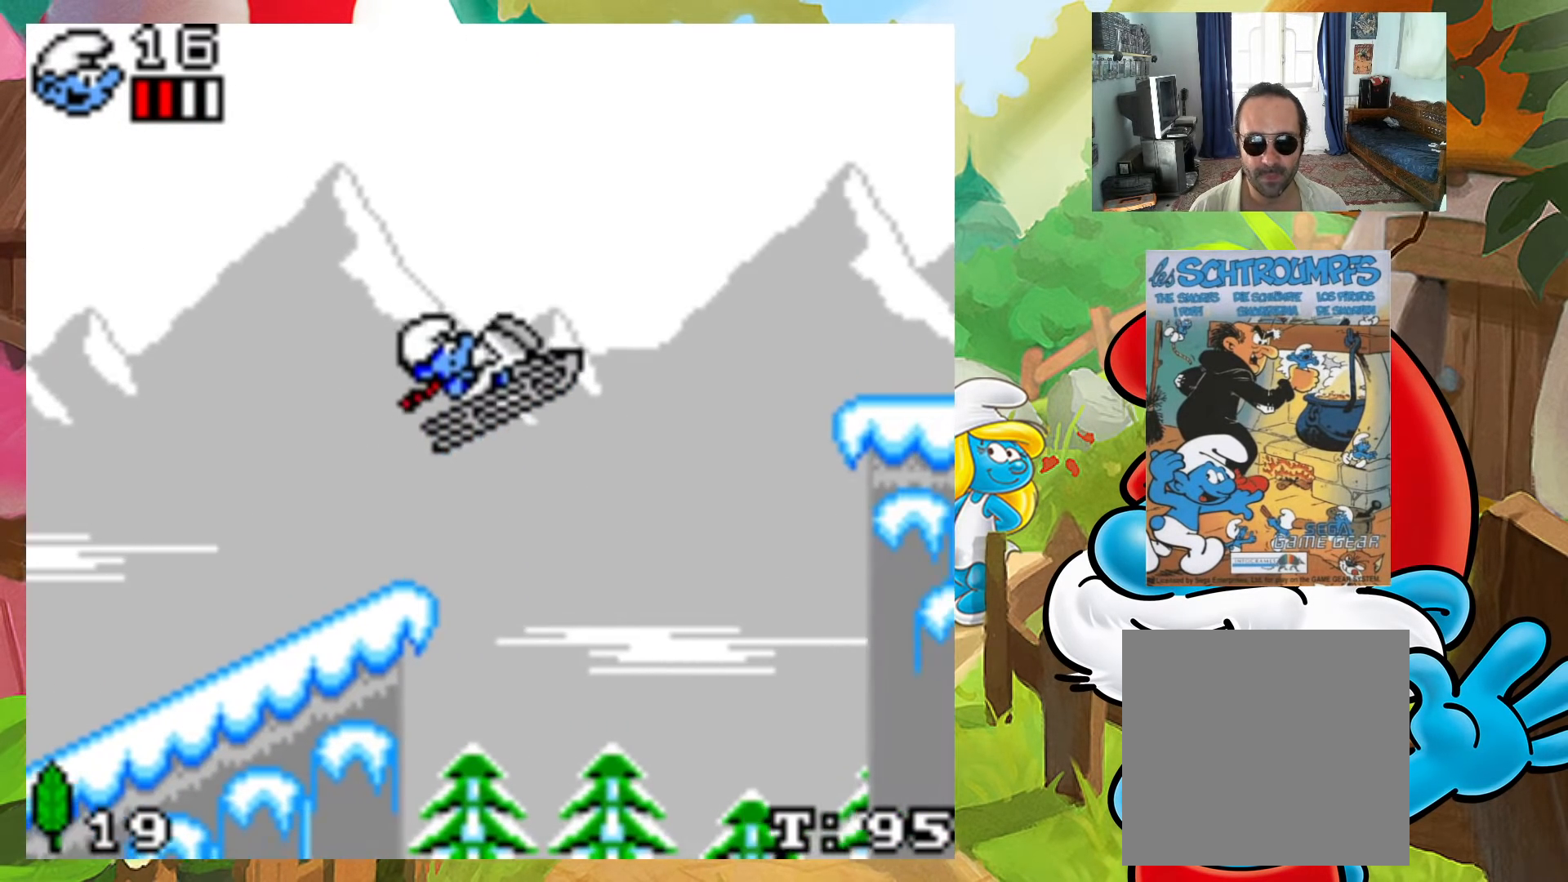
{"buttons": ["DPAD_UP", "DPAD_LEFT"], "events": [[333, "DPAD_LEFT", "down"], [400, "A", "up"], [417, "DPAD_UP", "down"]]}
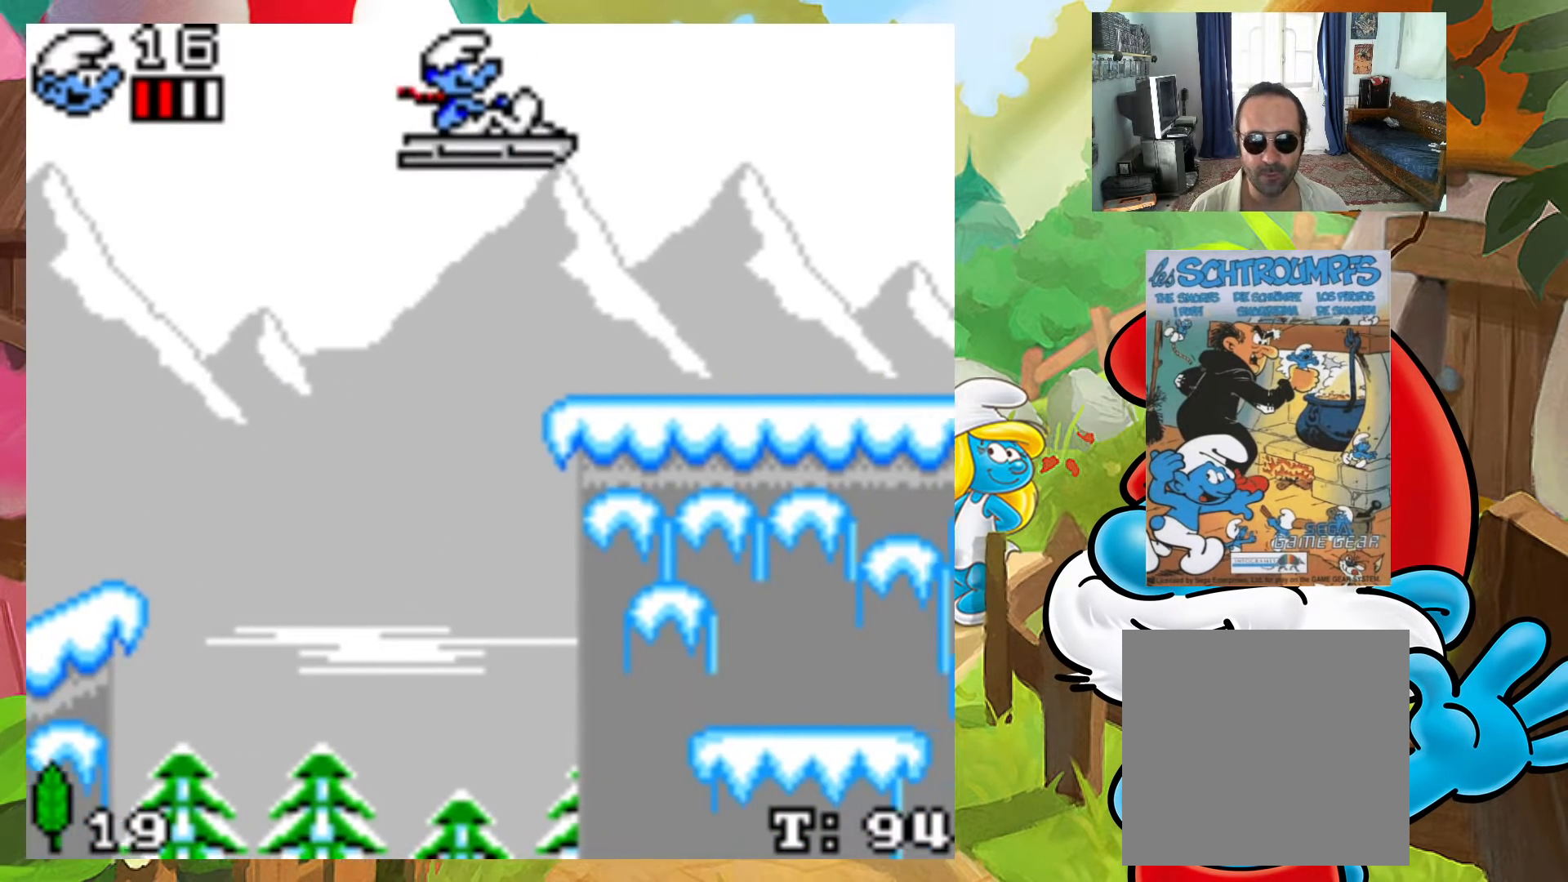
{"buttons": ["DPAD_LEFT"], "events": [[33, "DPAD_UP", "up"]]}
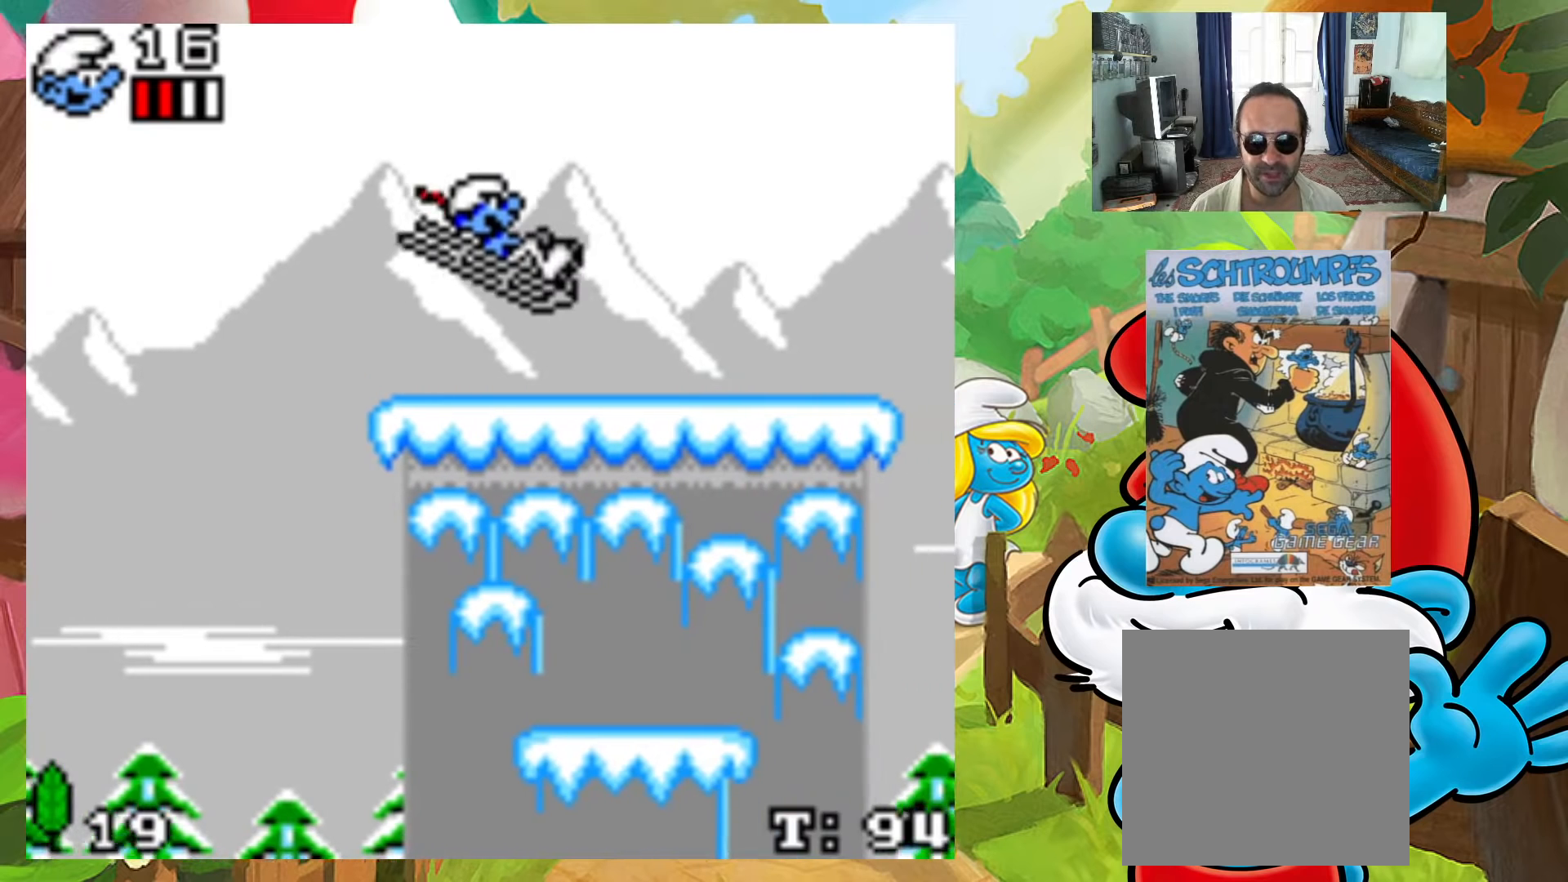
{"buttons": [], "events": [[117, "DPAD_LEFT", "up"], [300, "DPAD_LEFT", "down"], [500, "DPAD_LEFT", "up"]]}
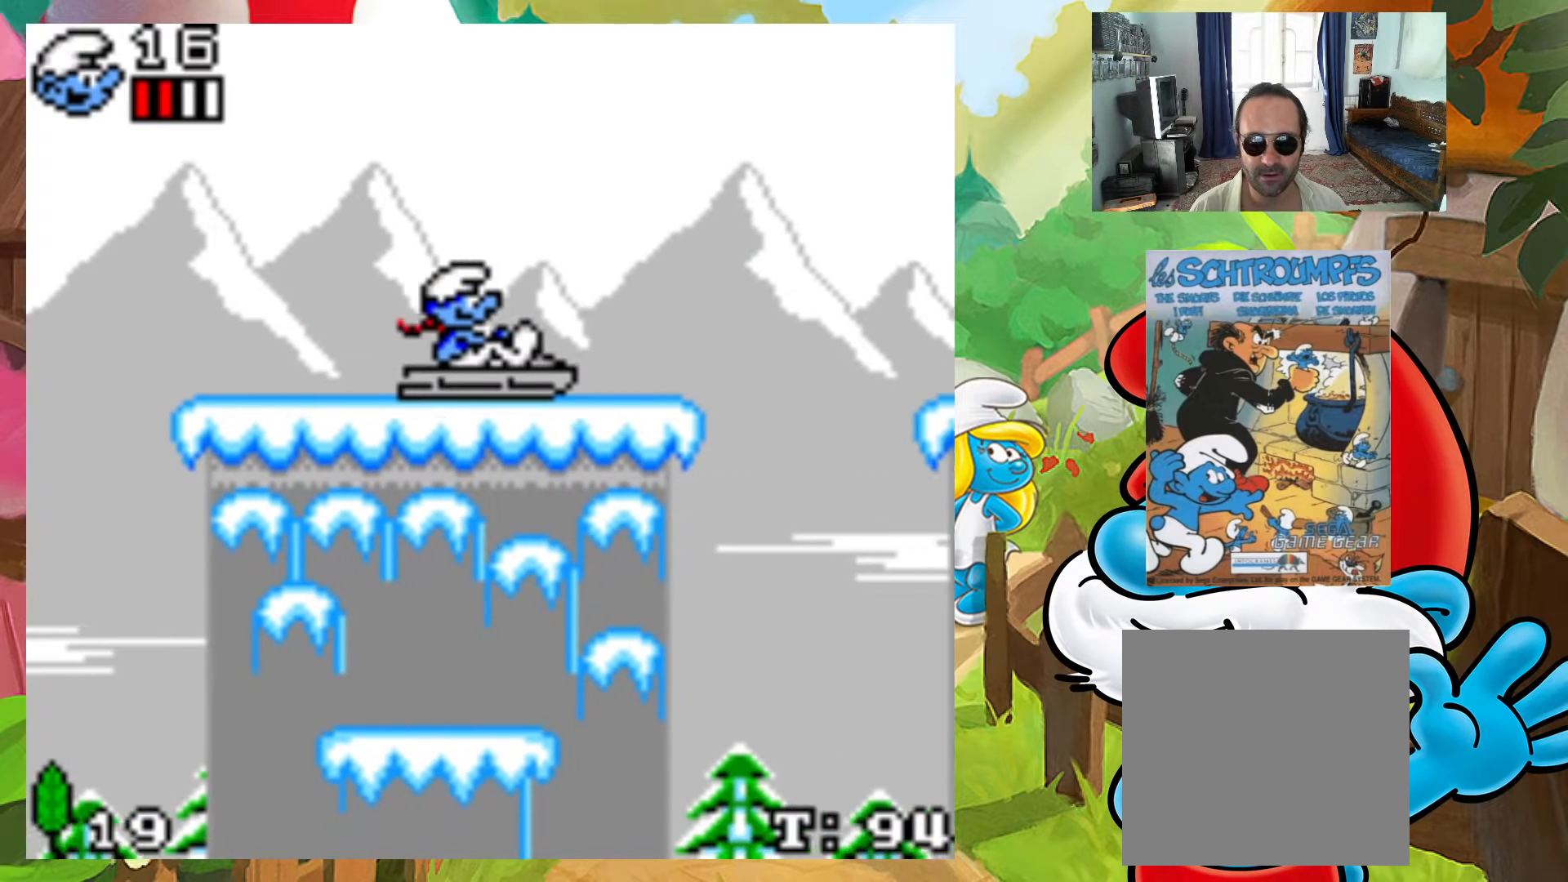
{"buttons": ["A"], "events": [[267, "A", "down"]]}
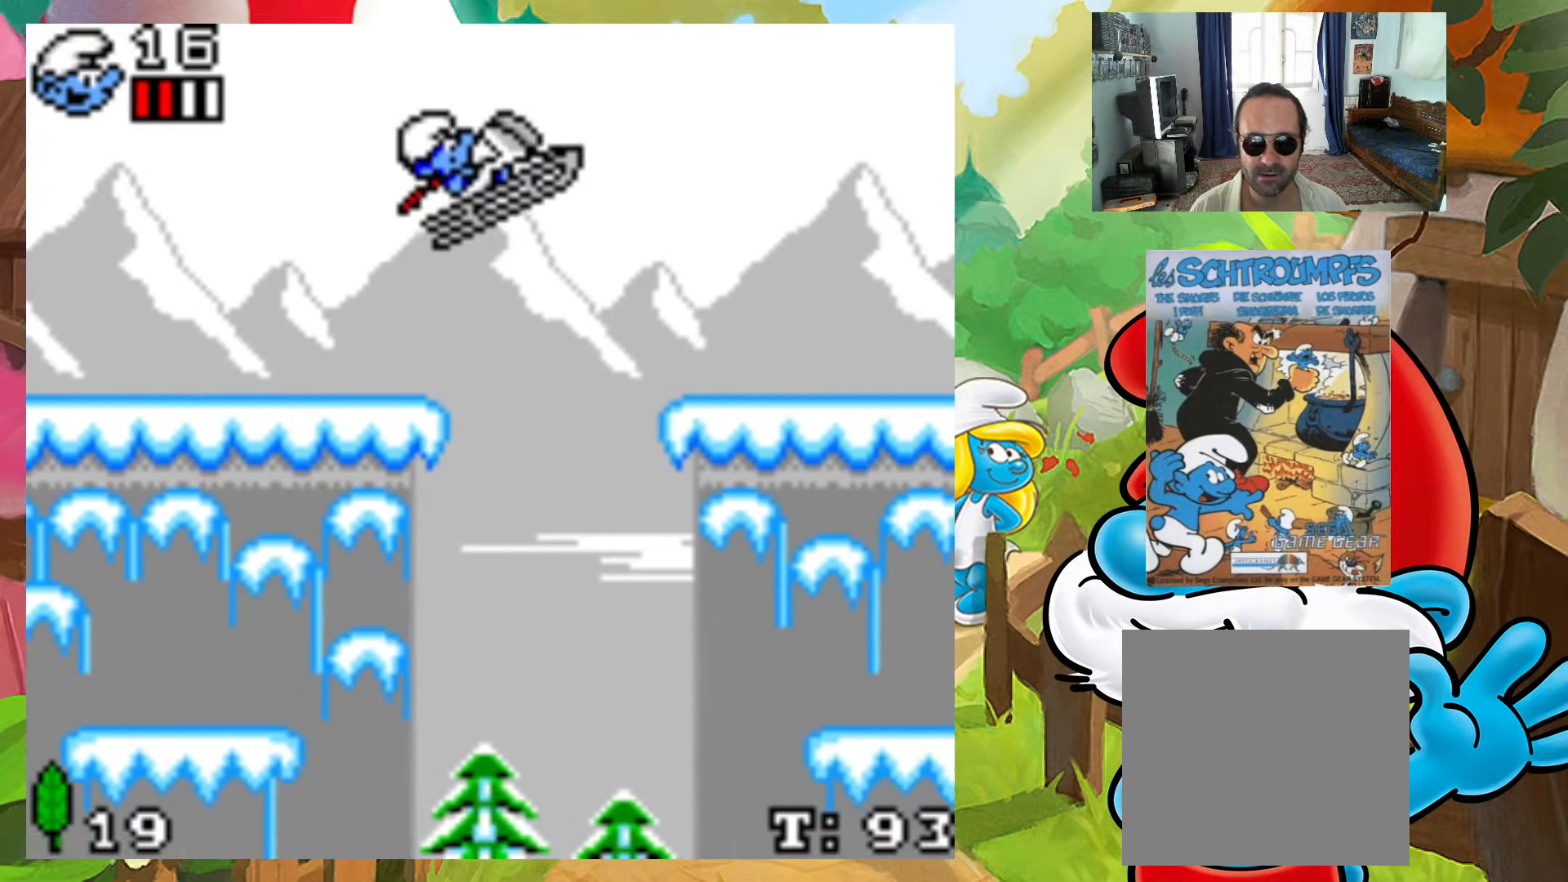
{"buttons": [], "events": [[133, "A", "up"], [150, "DPAD_LEFT", "down"], [467, "DPAD_LEFT", "up"]]}
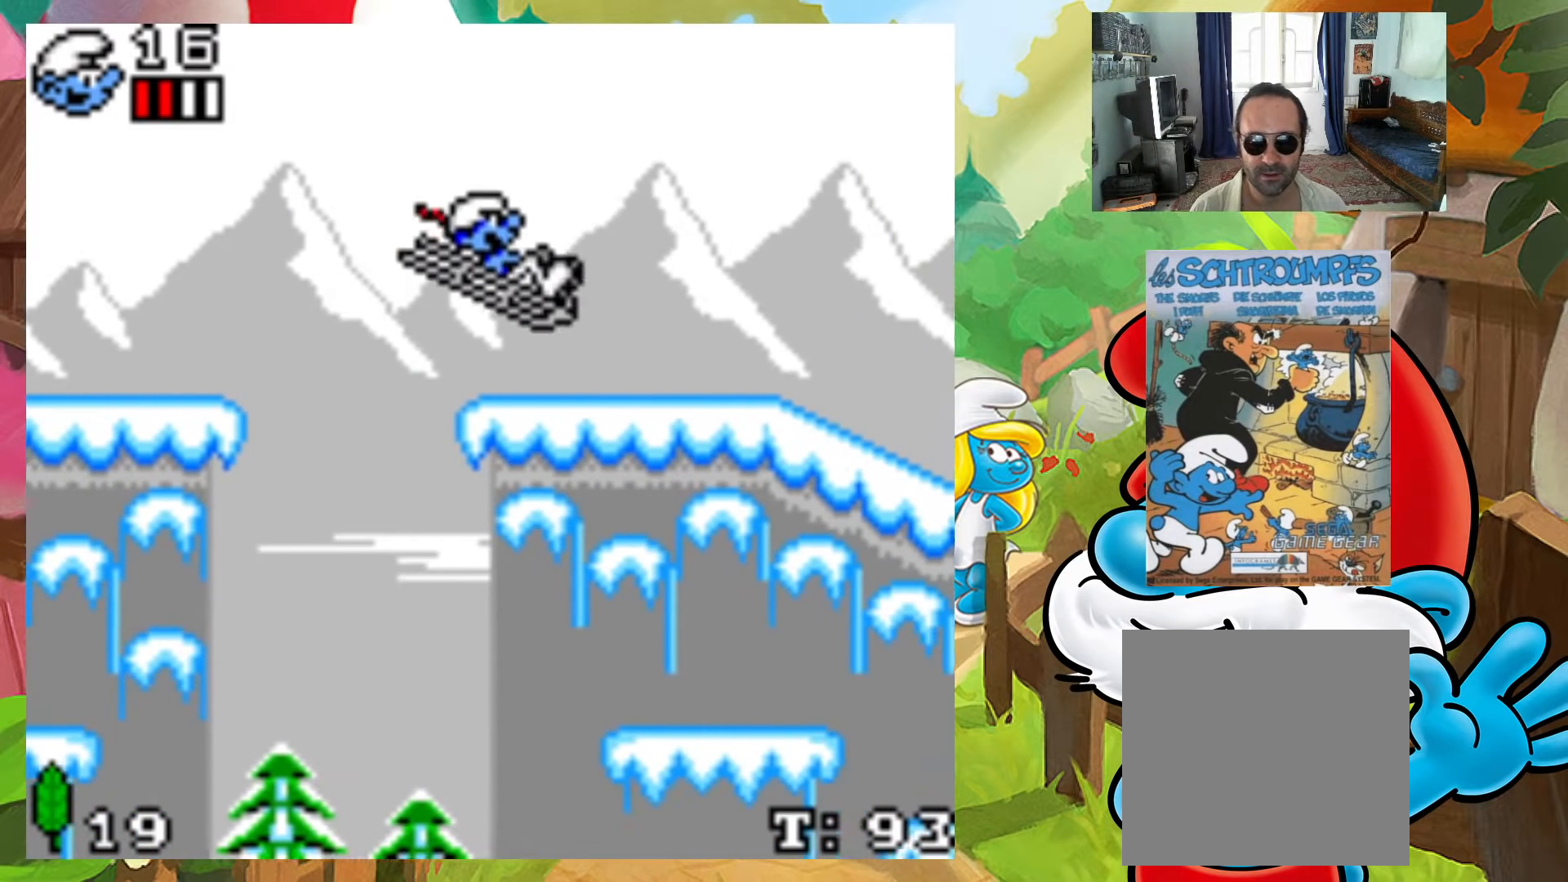
{"buttons": ["DPAD_LEFT"], "events": [[217, "DPAD_LEFT", "down"]]}
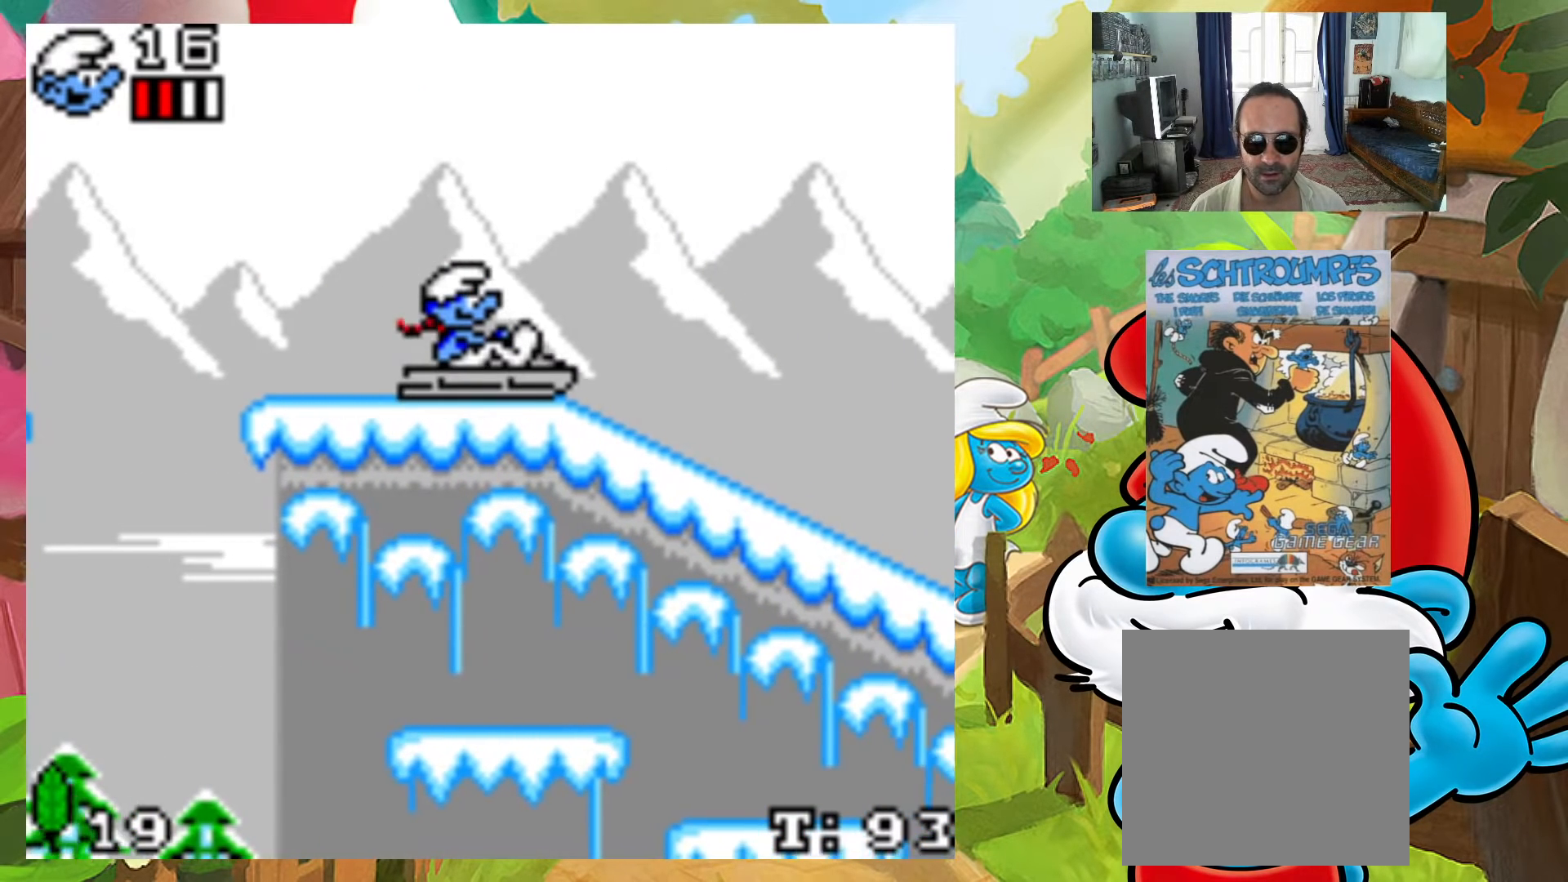
{"buttons": ["DPAD_LEFT"], "events": []}
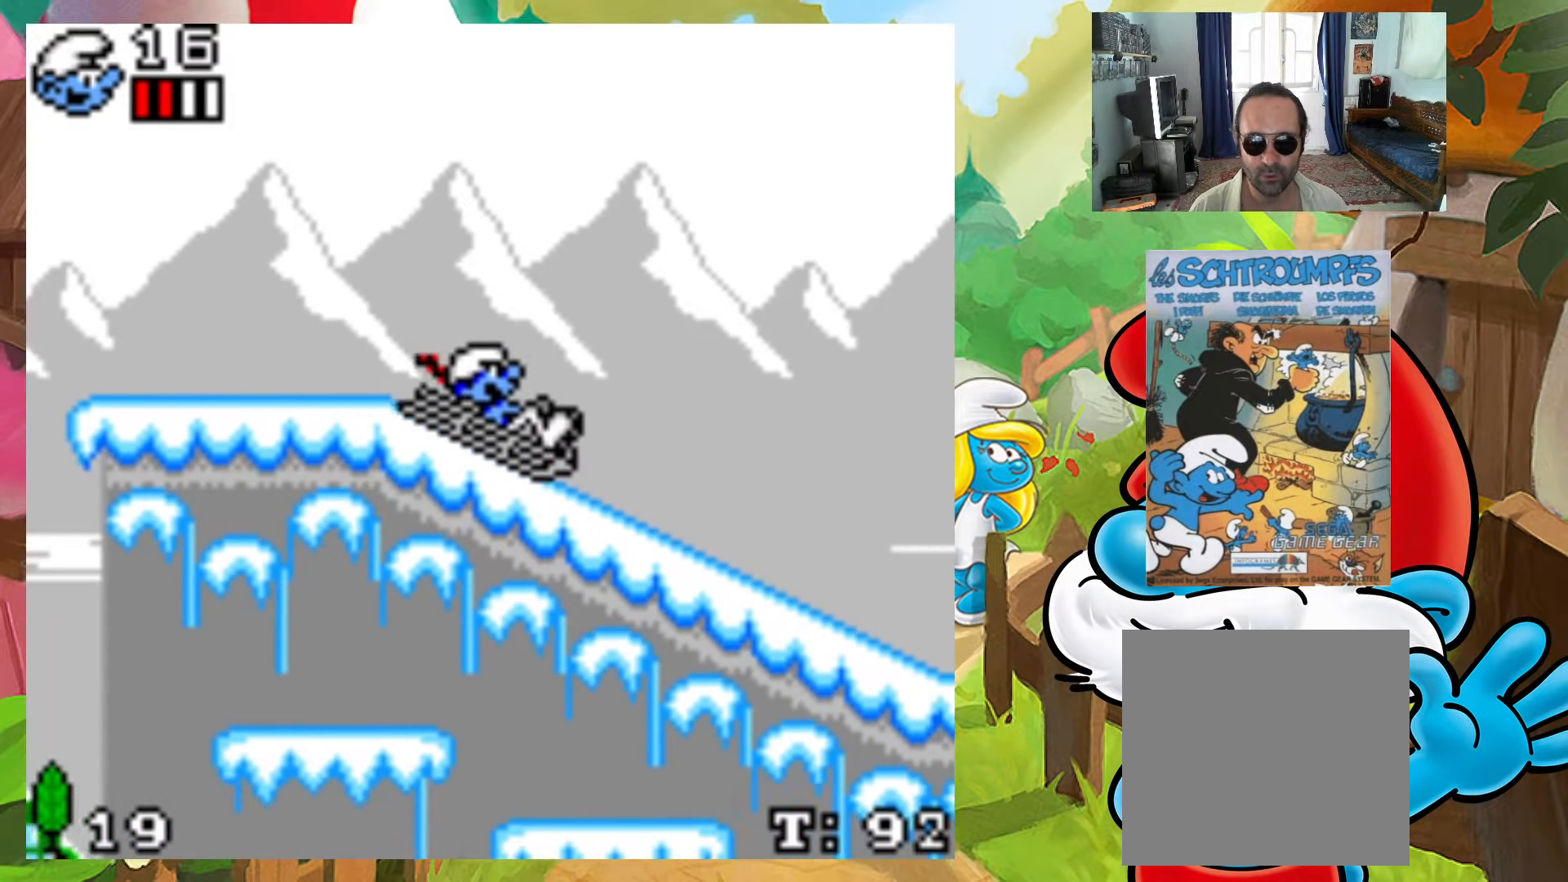
{"buttons": ["DPAD_LEFT"], "events": []}
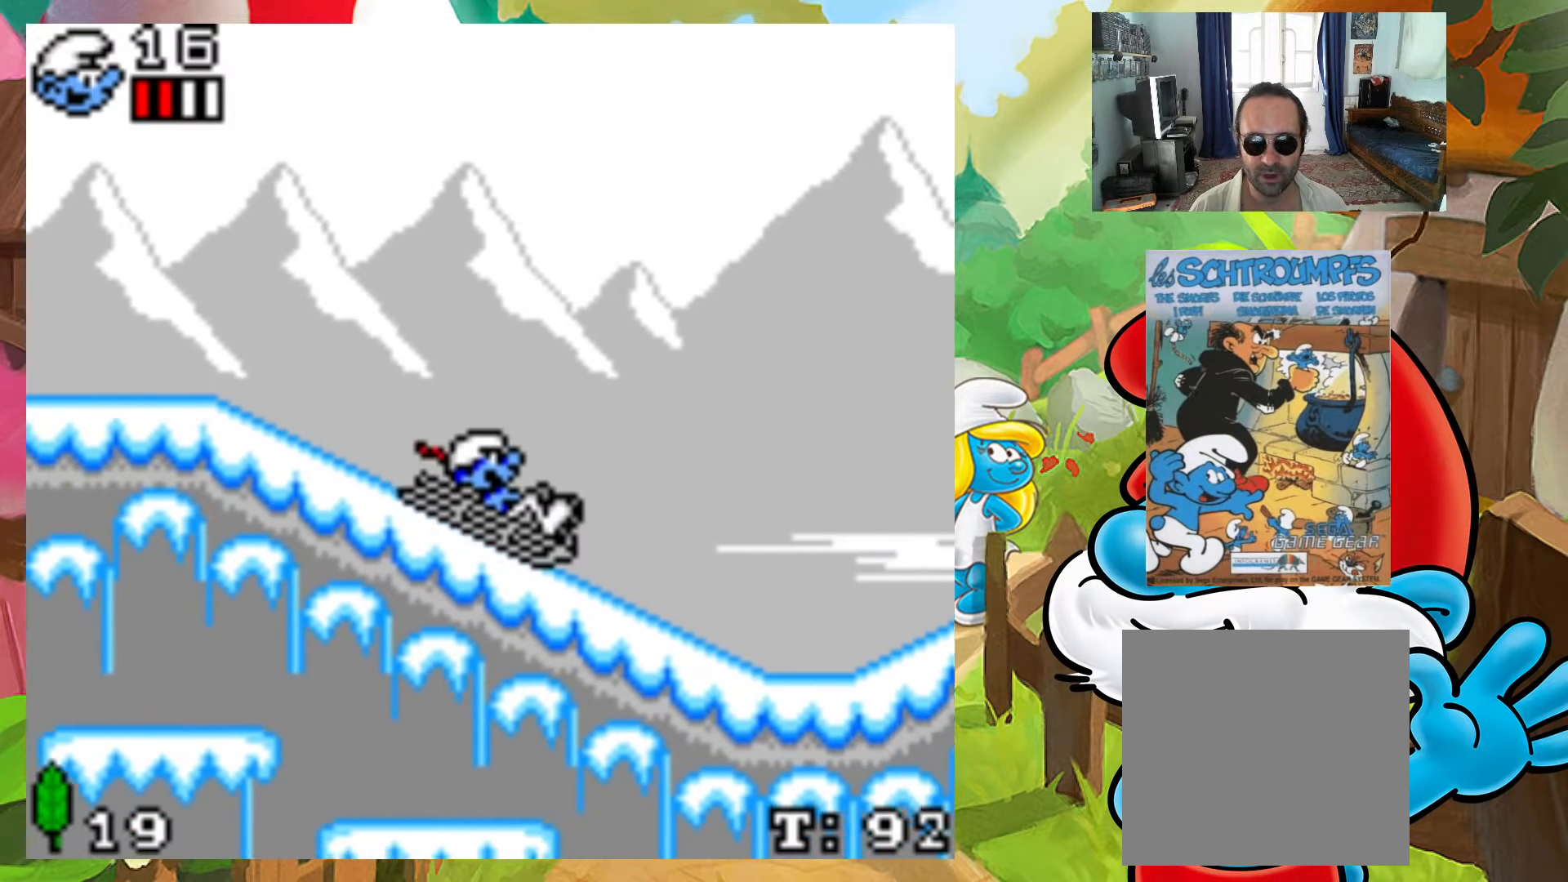
{"buttons": ["DPAD_LEFT"], "events": []}
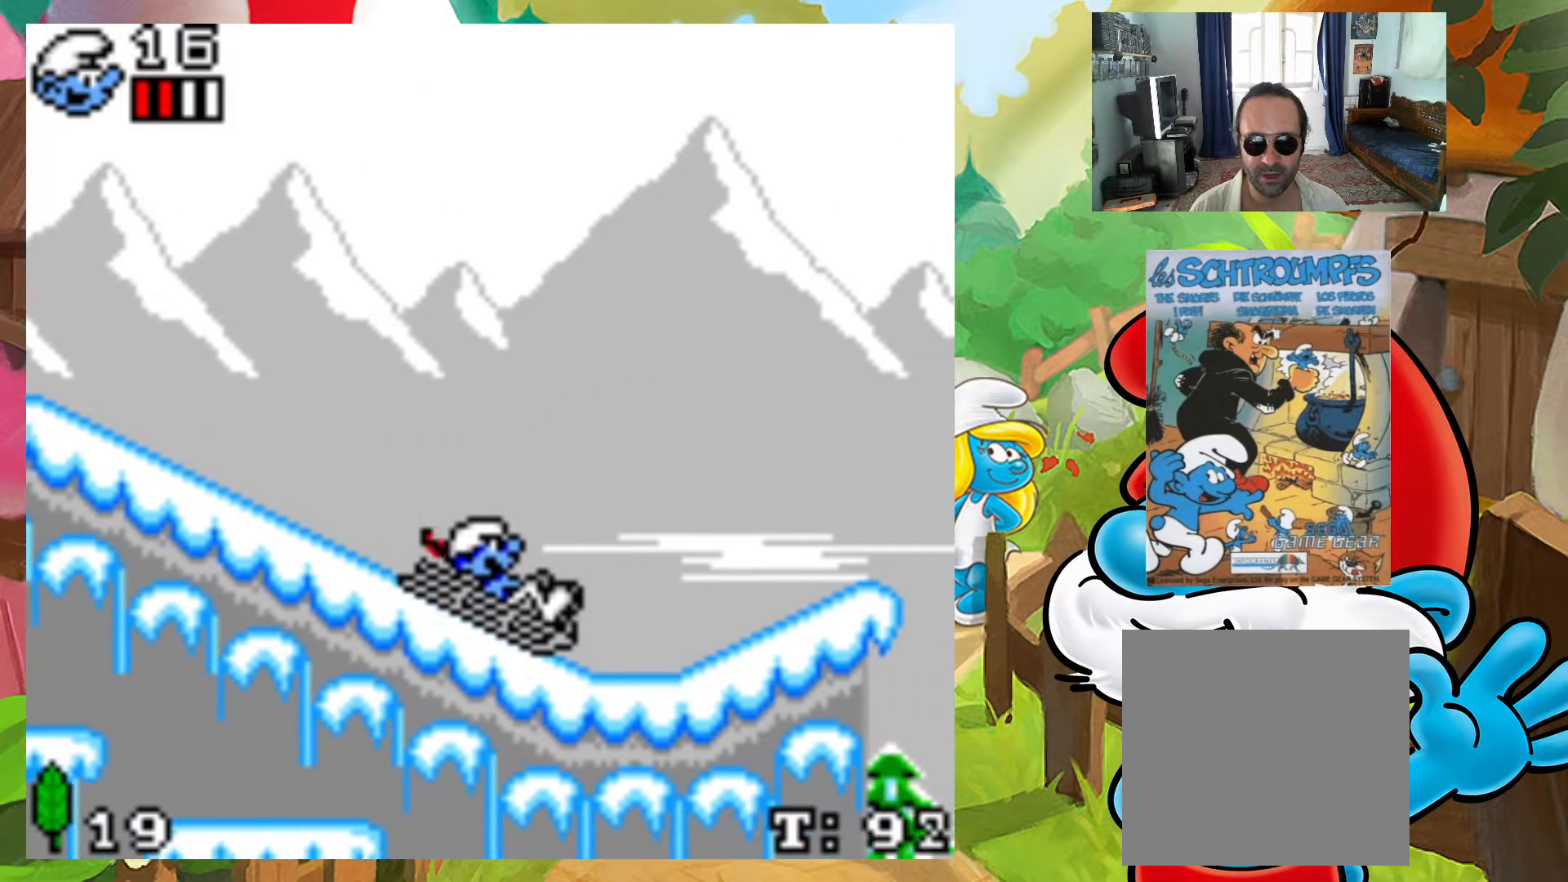
{"buttons": [], "events": [[133, "DPAD_LEFT", "up"], [233, "DPAD_LEFT", "down"], [367, "DPAD_LEFT", "up"]]}
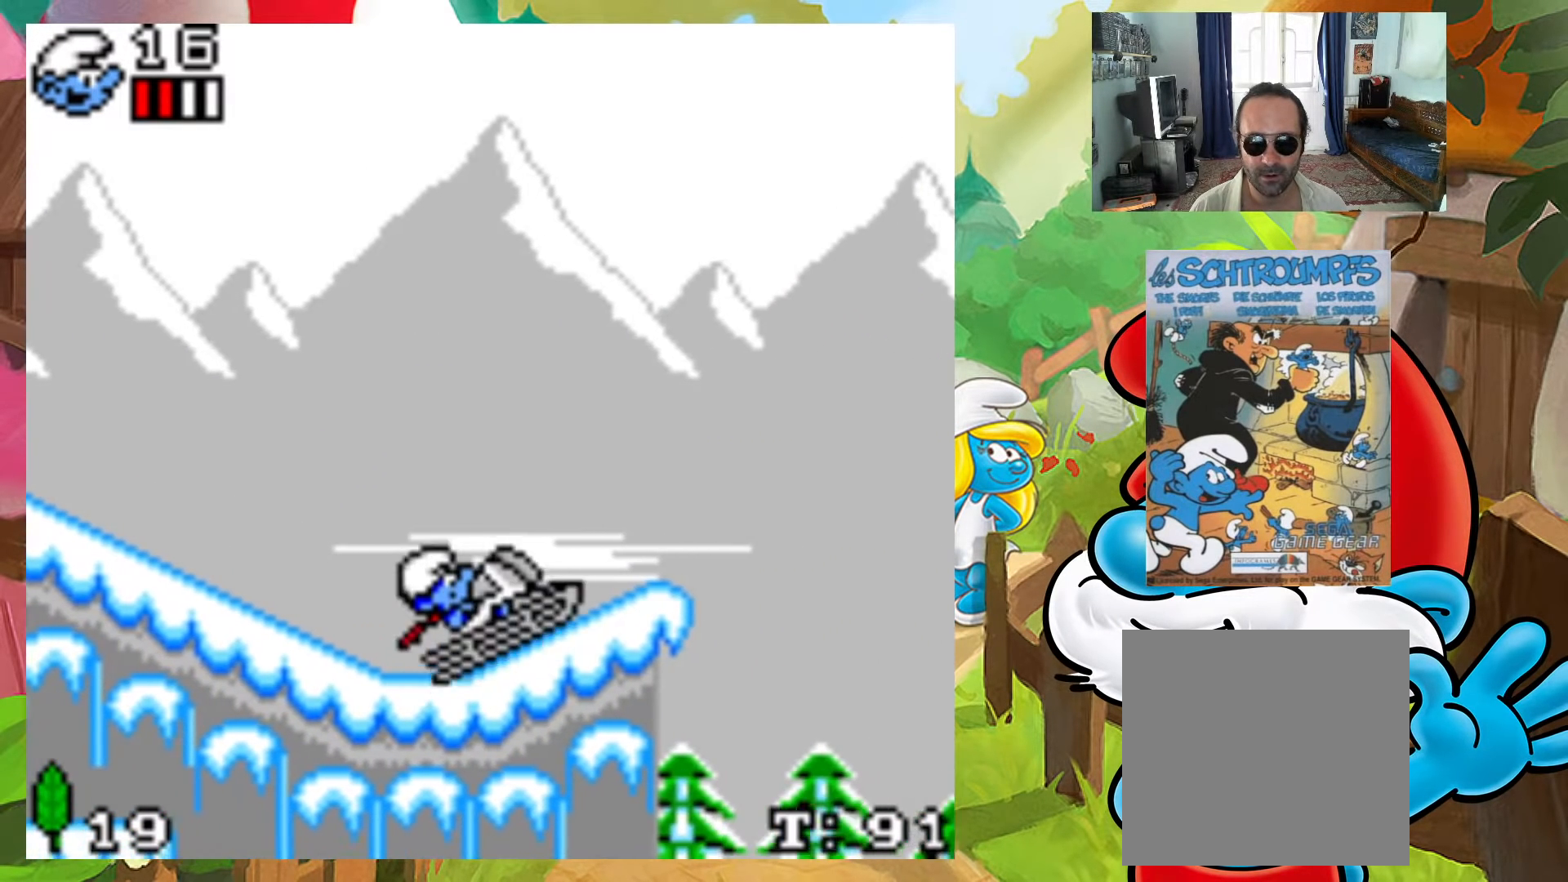
{"buttons": ["A"], "events": [[267, "A", "down"]]}
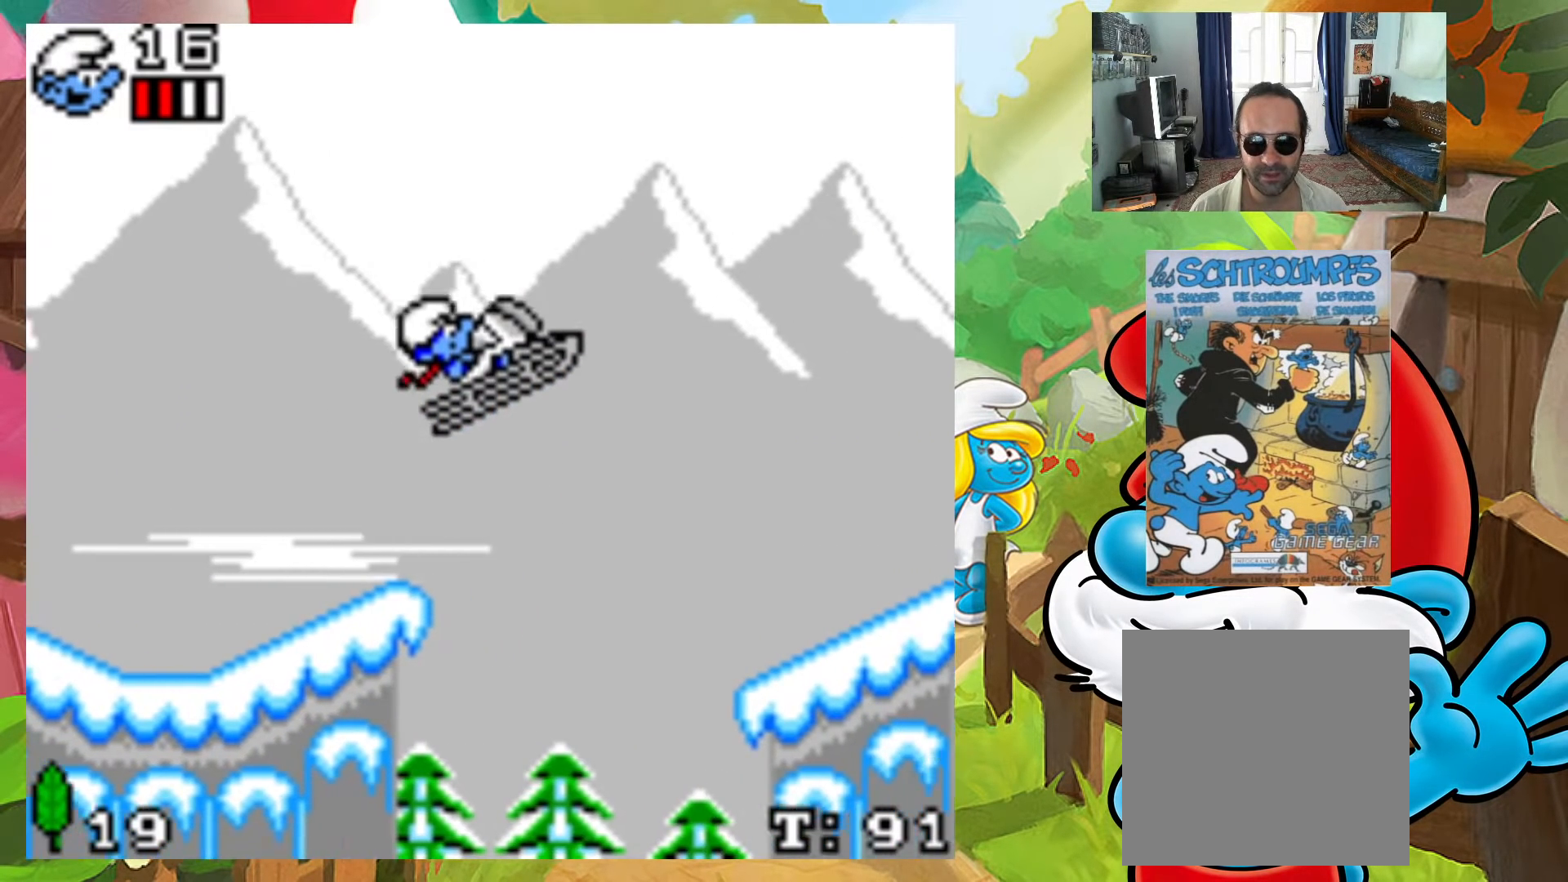
{"buttons": ["DPAD_LEFT"], "events": [[283, "A", "up"], [350, "DPAD_LEFT", "down"]]}
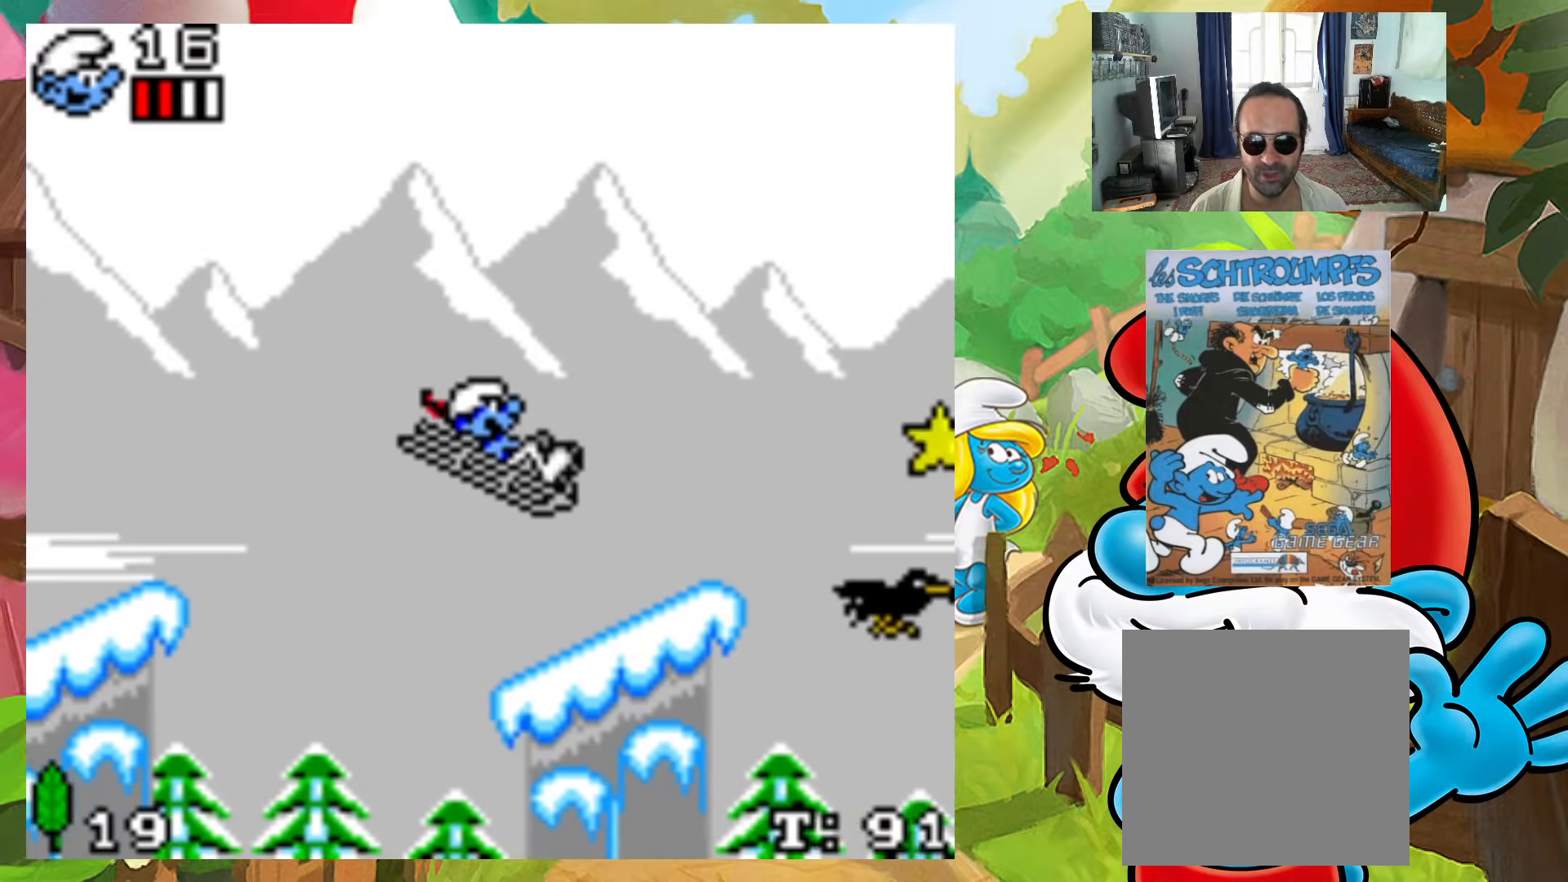
{"buttons": ["A"], "events": [[83, "DPAD_LEFT", "up"], [400, "A", "down"]]}
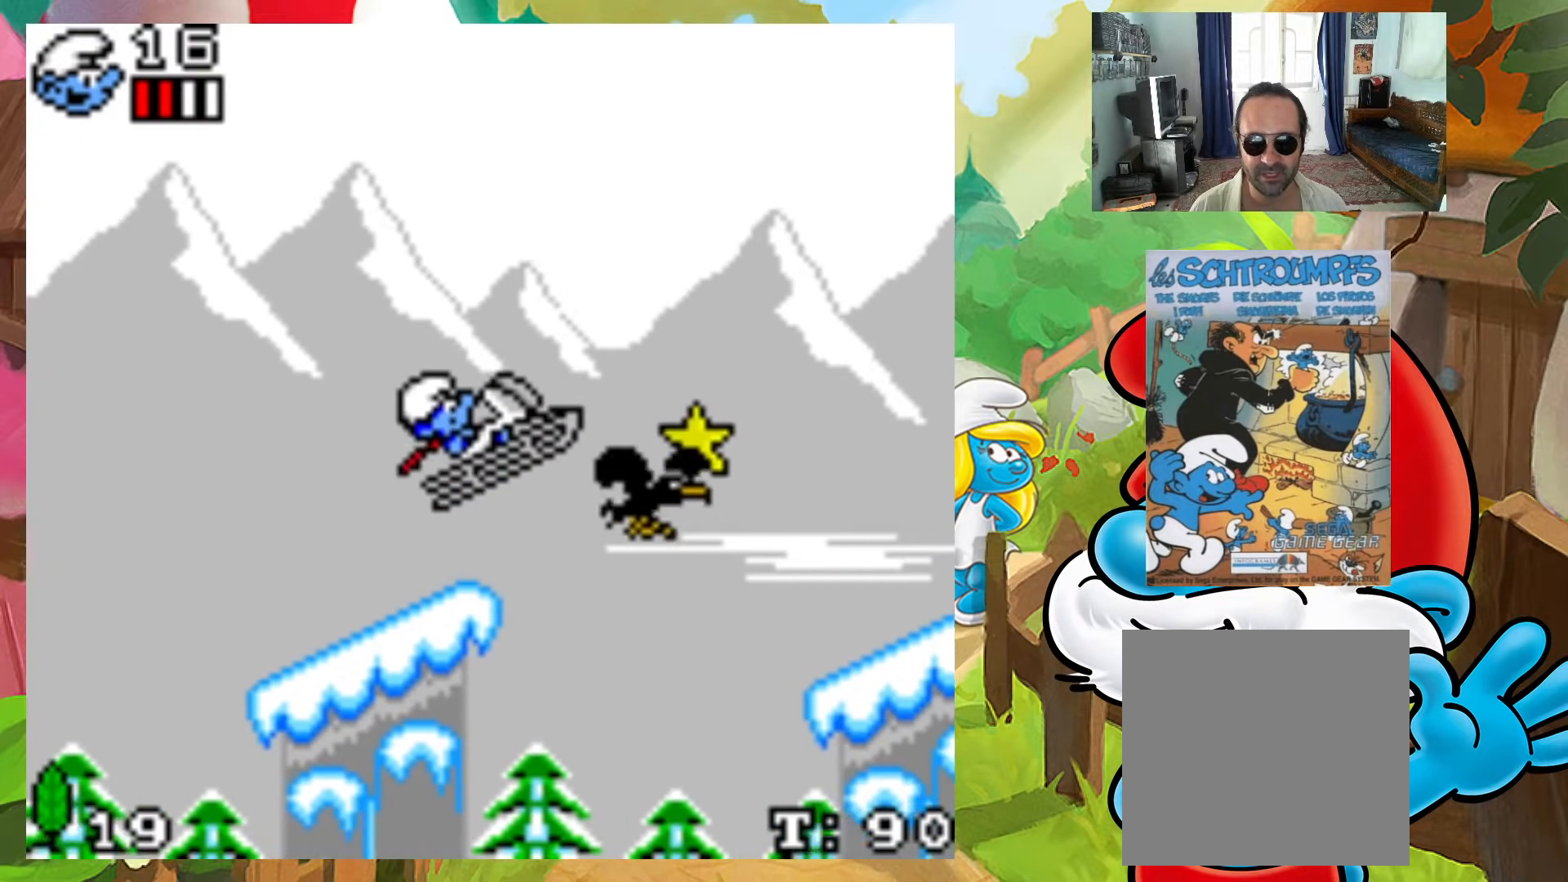
{"buttons": ["DPAD_LEFT"], "events": [[17, "DPAD_LEFT", "down"], [333, "A", "up"]]}
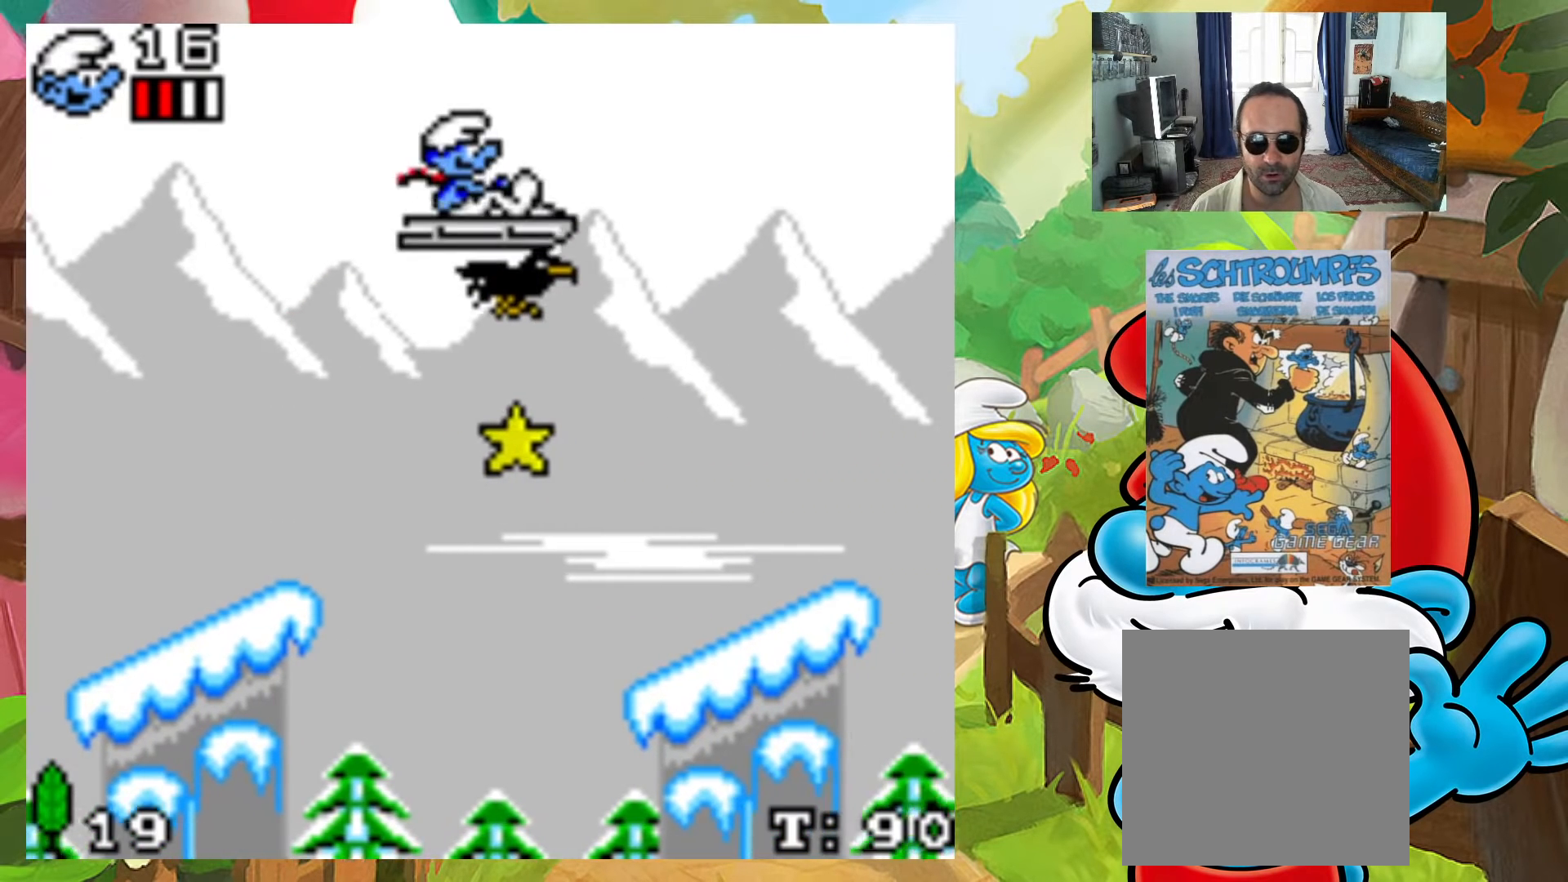
{"buttons": [], "events": [[233, "DPAD_LEFT", "up"], [350, "DPAD_LEFT", "down"], [483, "DPAD_LEFT", "up"]]}
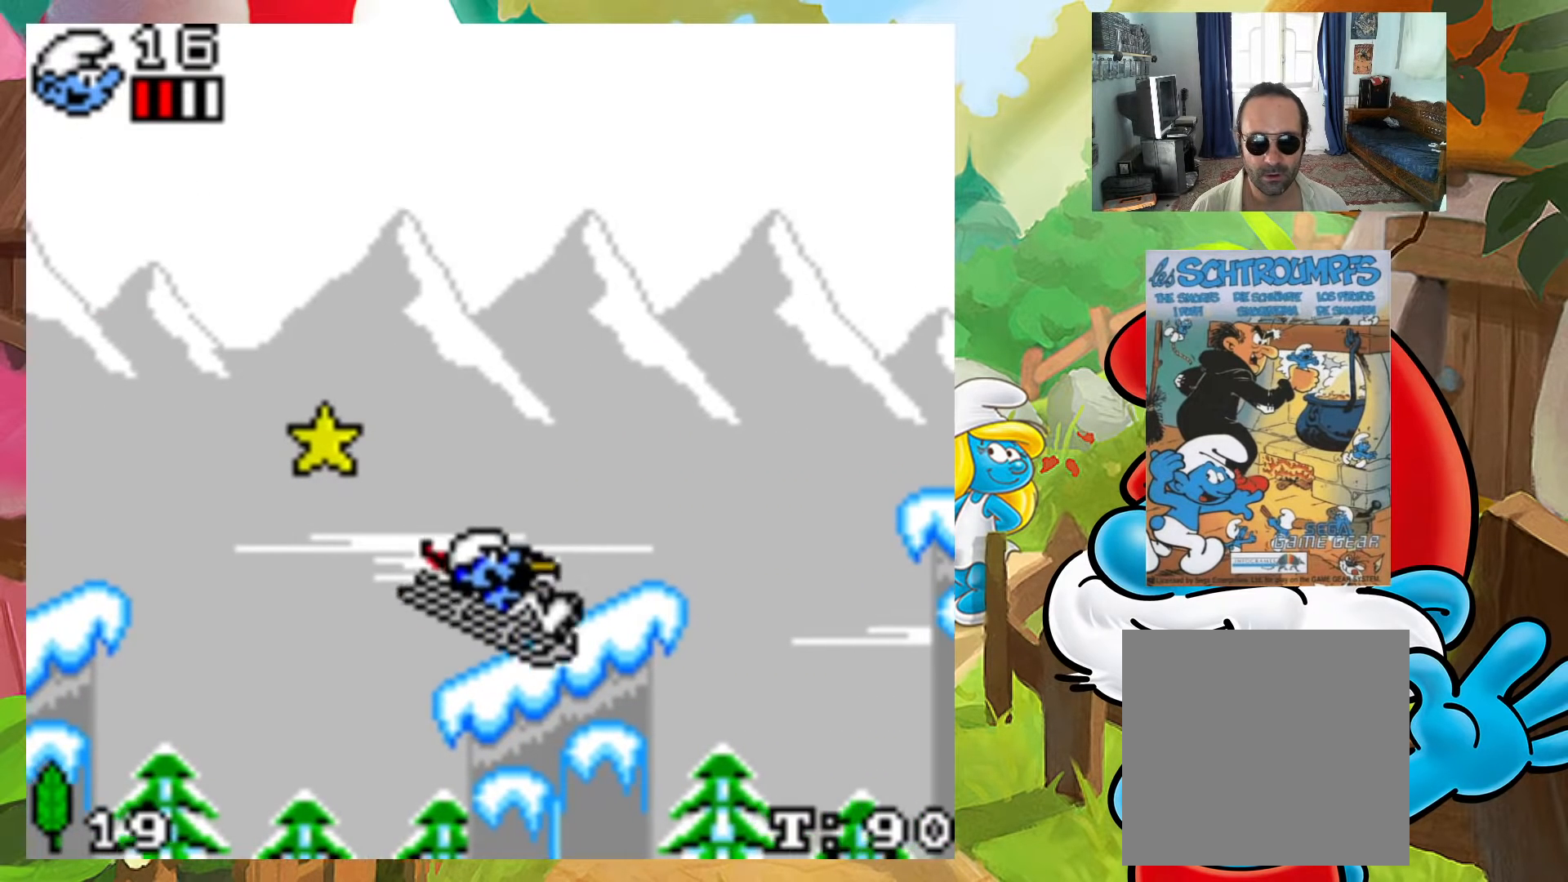
{"buttons": ["A"], "events": [[100, "DPAD_LEFT", "down"], [217, "DPAD_LEFT", "up"], [317, "A", "down"]]}
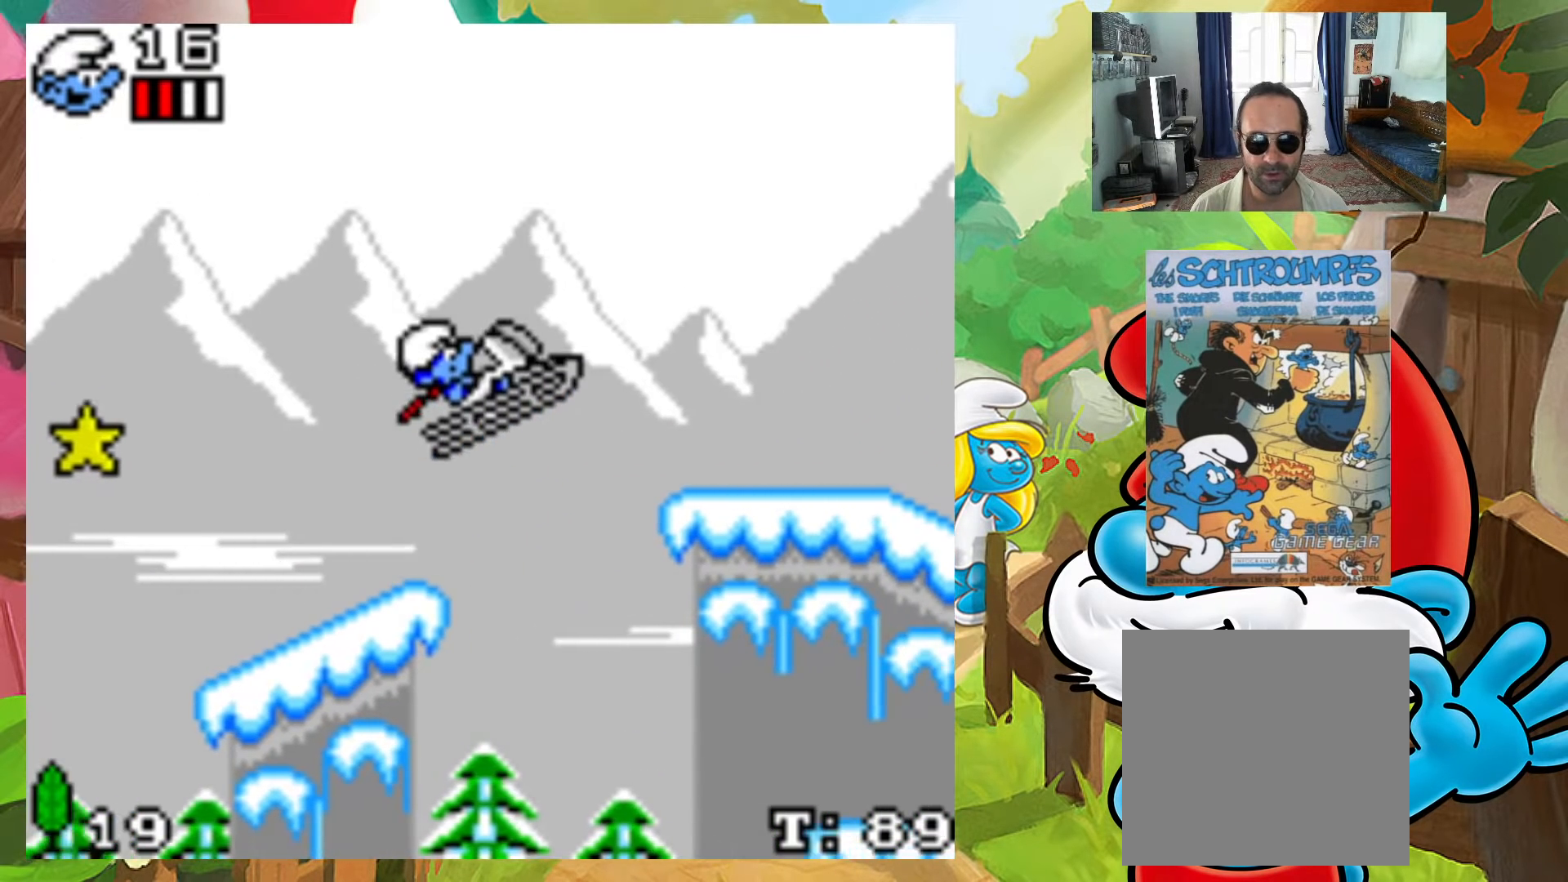
{"buttons": ["DPAD_LEFT"], "events": [[200, "DPAD_LEFT", "down"], [217, "A", "up"]]}
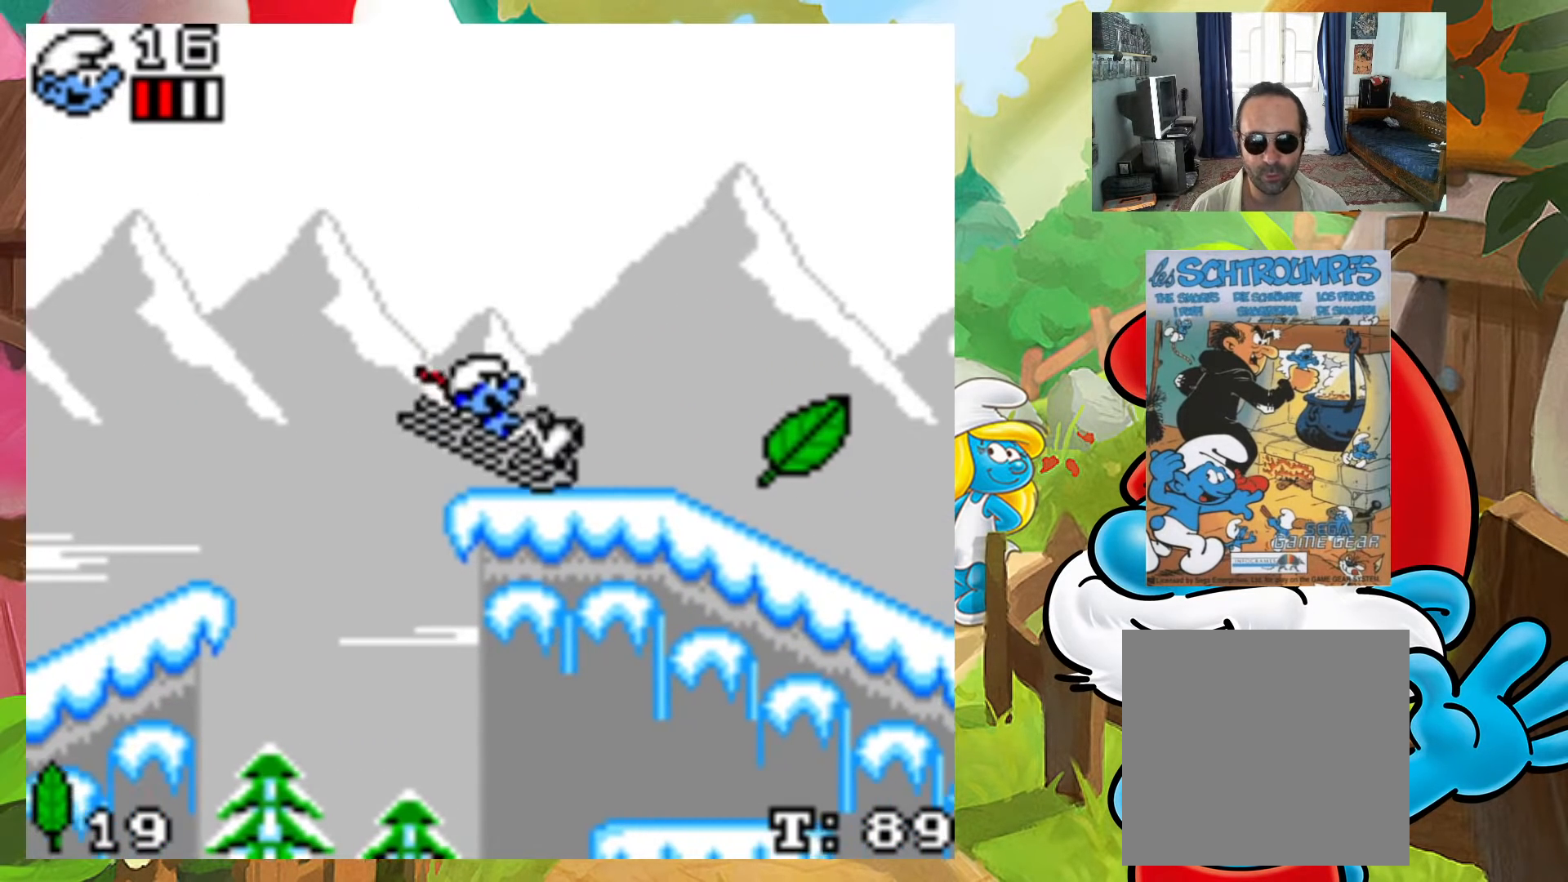
{"buttons": ["DPAD_LEFT"], "events": [[100, "DPAD_LEFT", "up"], [400, "DPAD_LEFT", "down"]]}
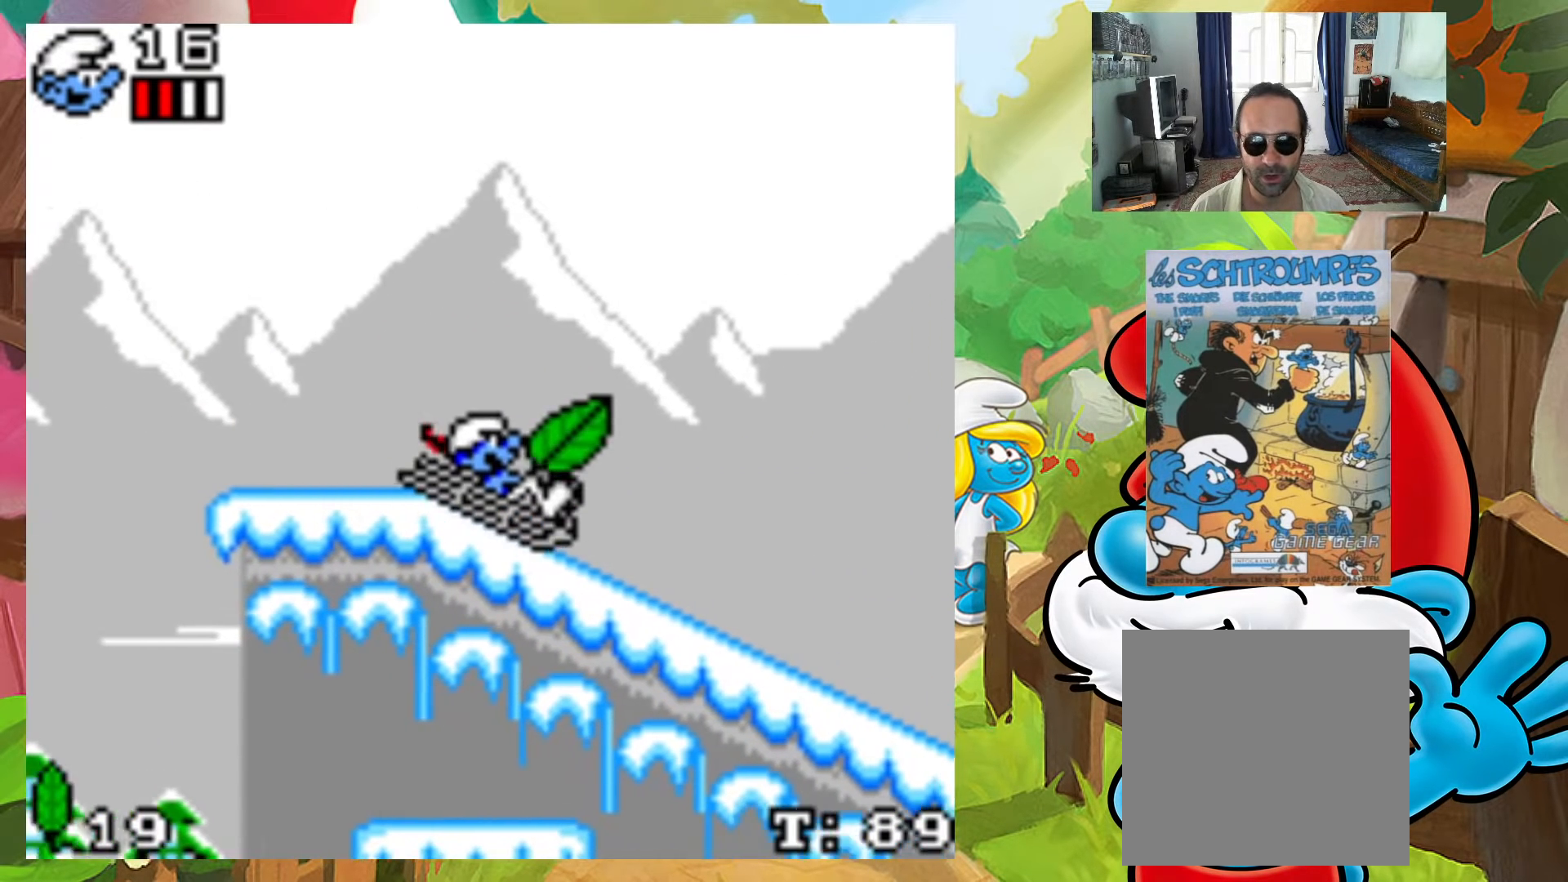
{"buttons": ["DPAD_LEFT"], "events": []}
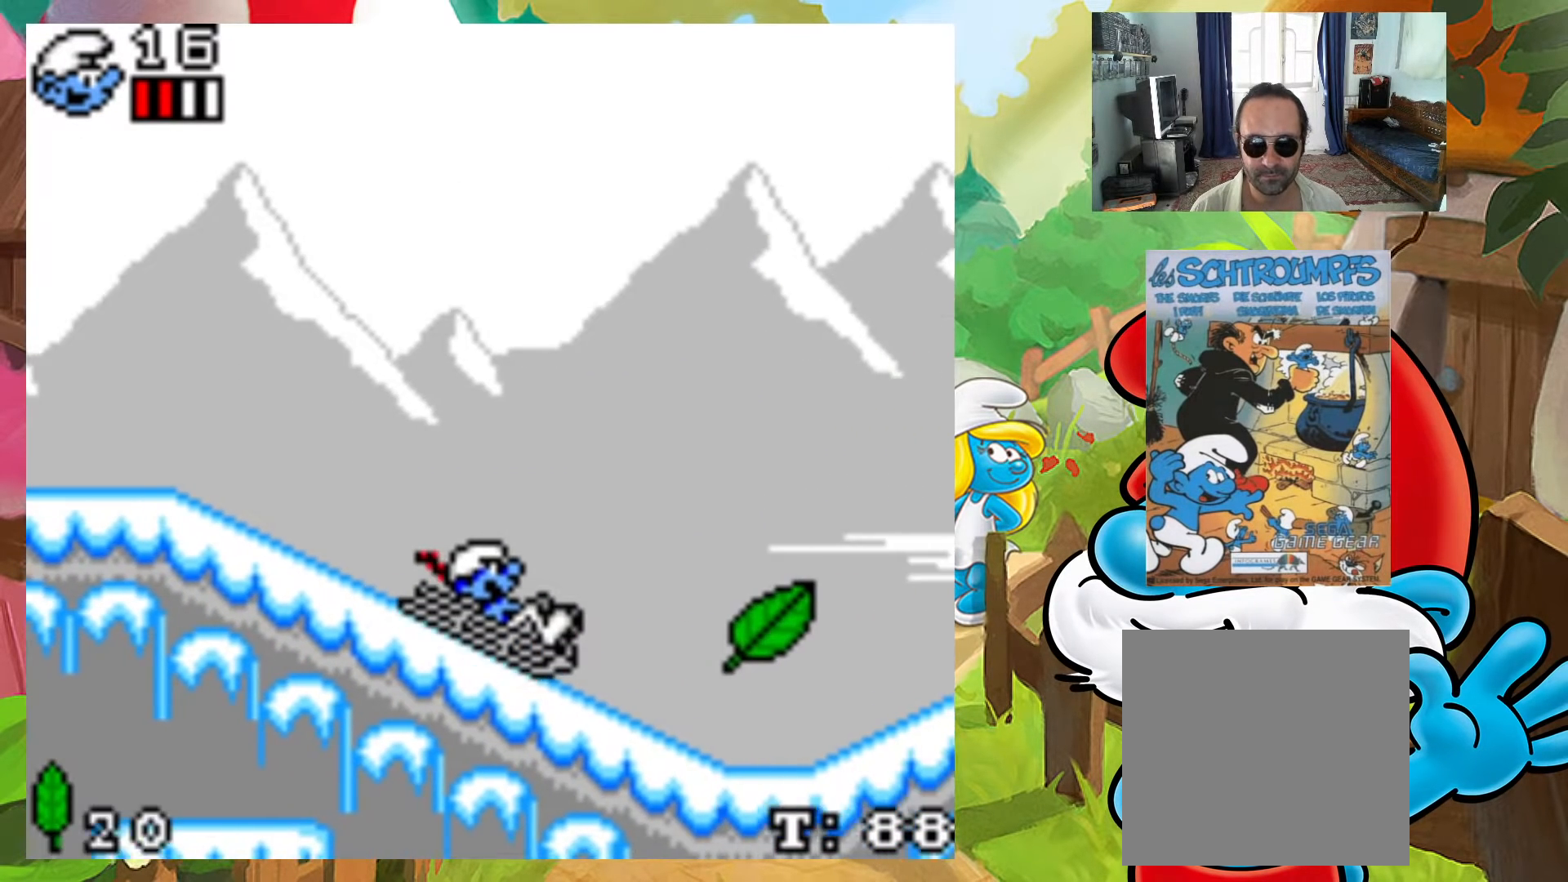
{"buttons": [], "events": [[467, "DPAD_LEFT", "up"]]}
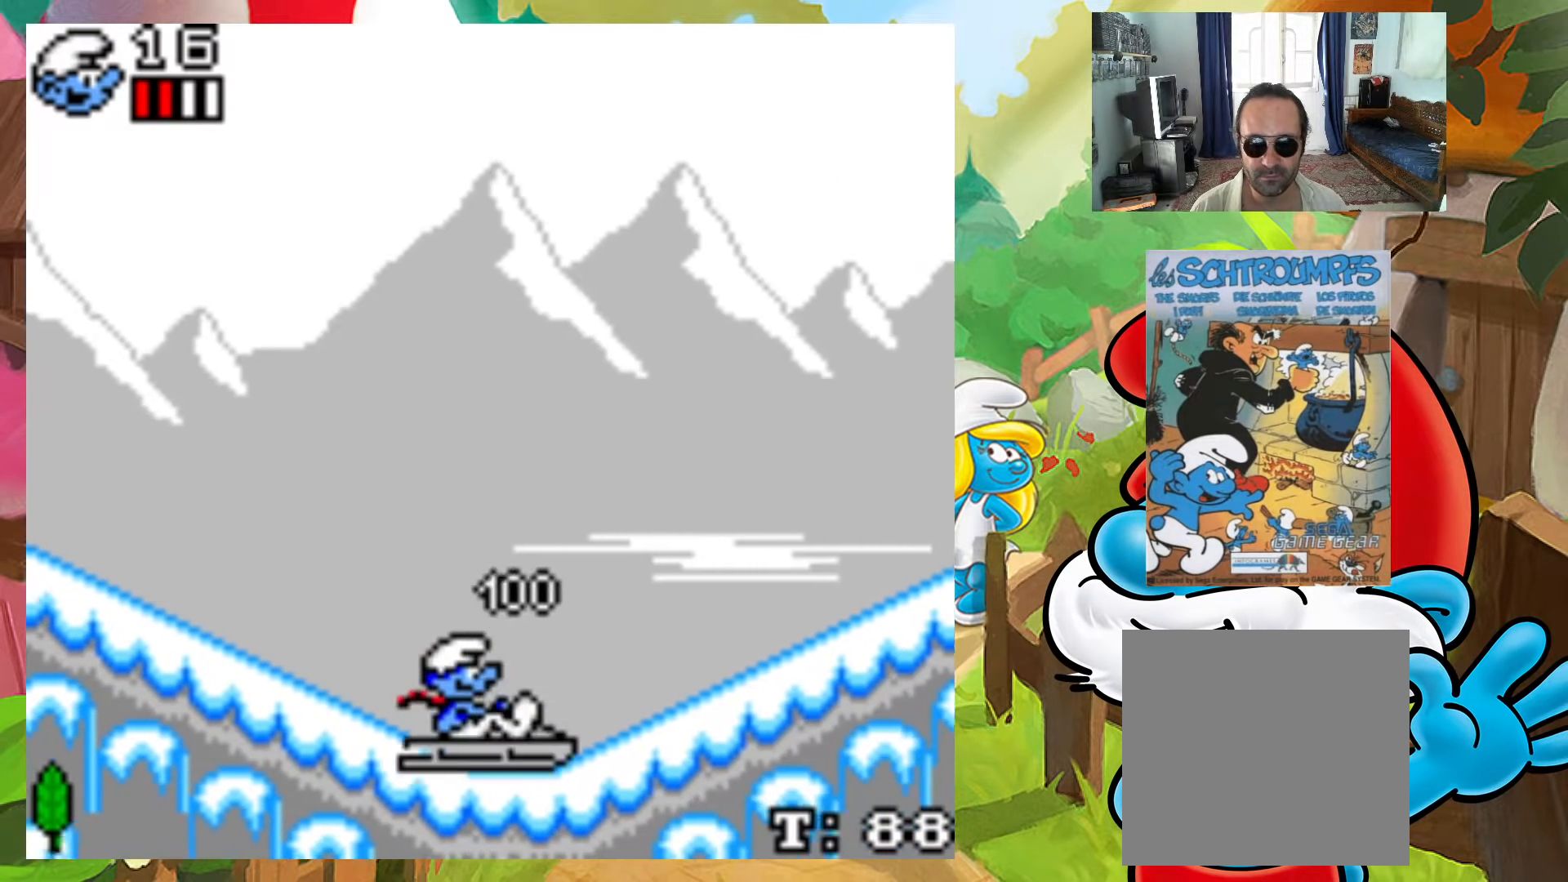
{"buttons": ["DPAD_LEFT"], "events": [[300, "DPAD_LEFT", "down"]]}
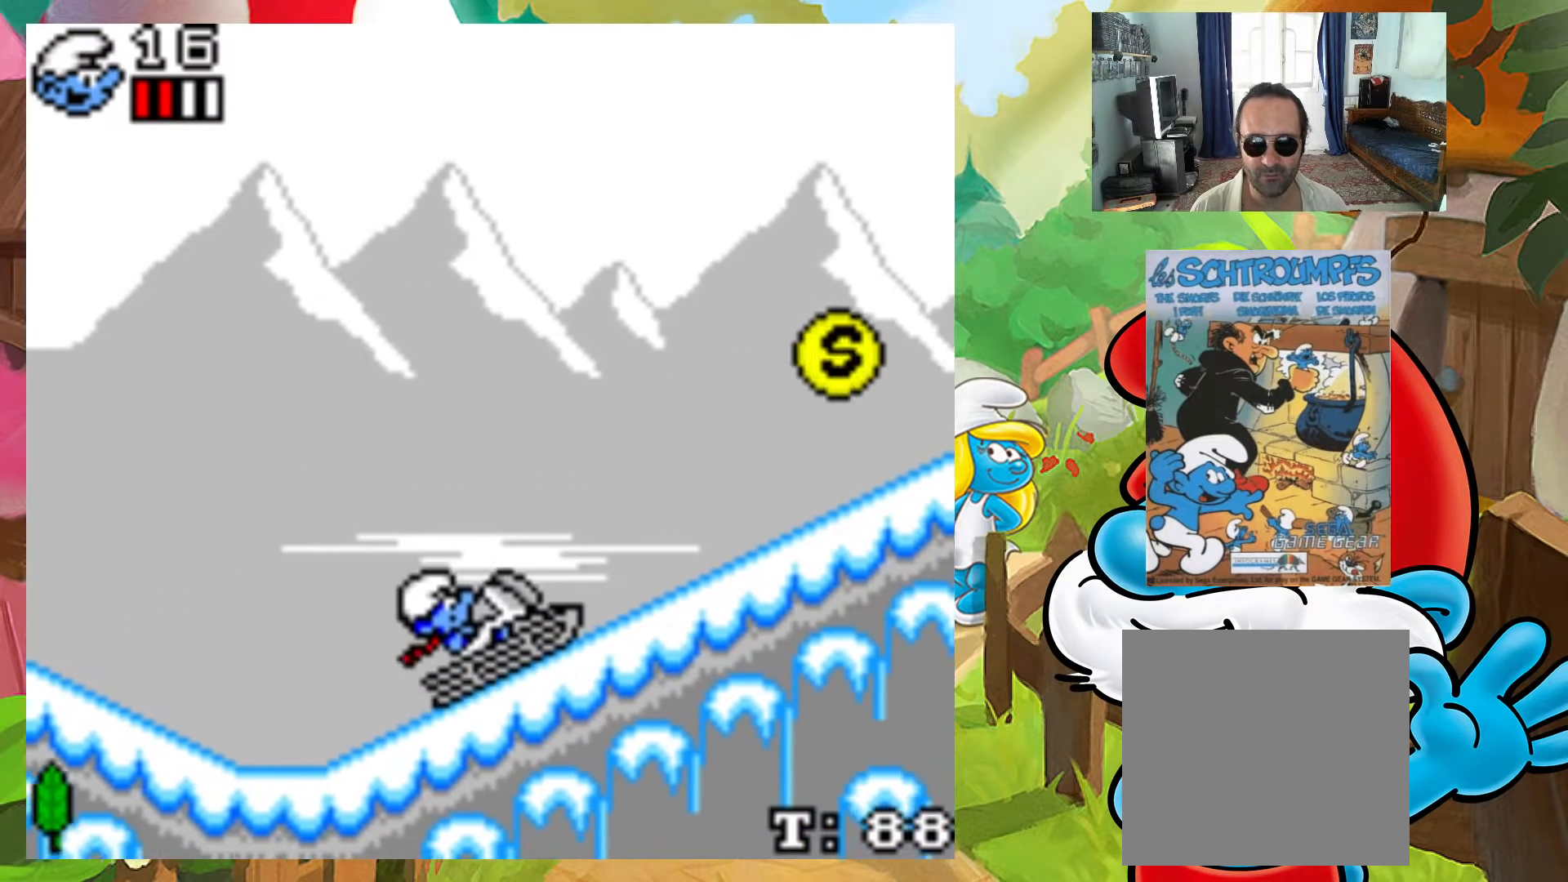
{"buttons": [], "events": [[183, "DPAD_LEFT", "up"]]}
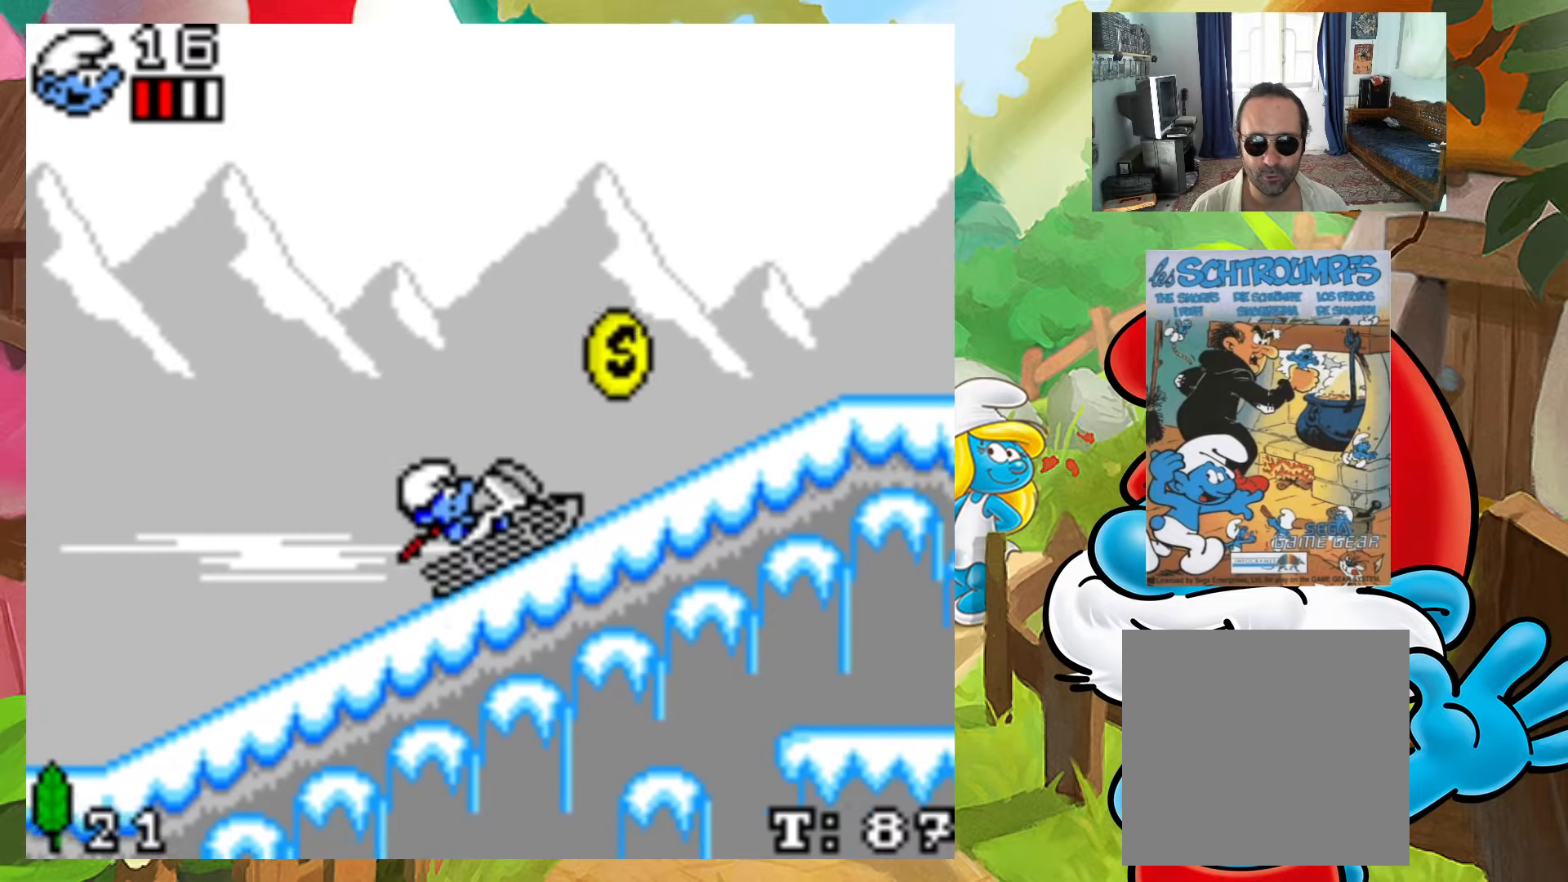
{"buttons": ["A"], "events": [[467, "A", "down"]]}